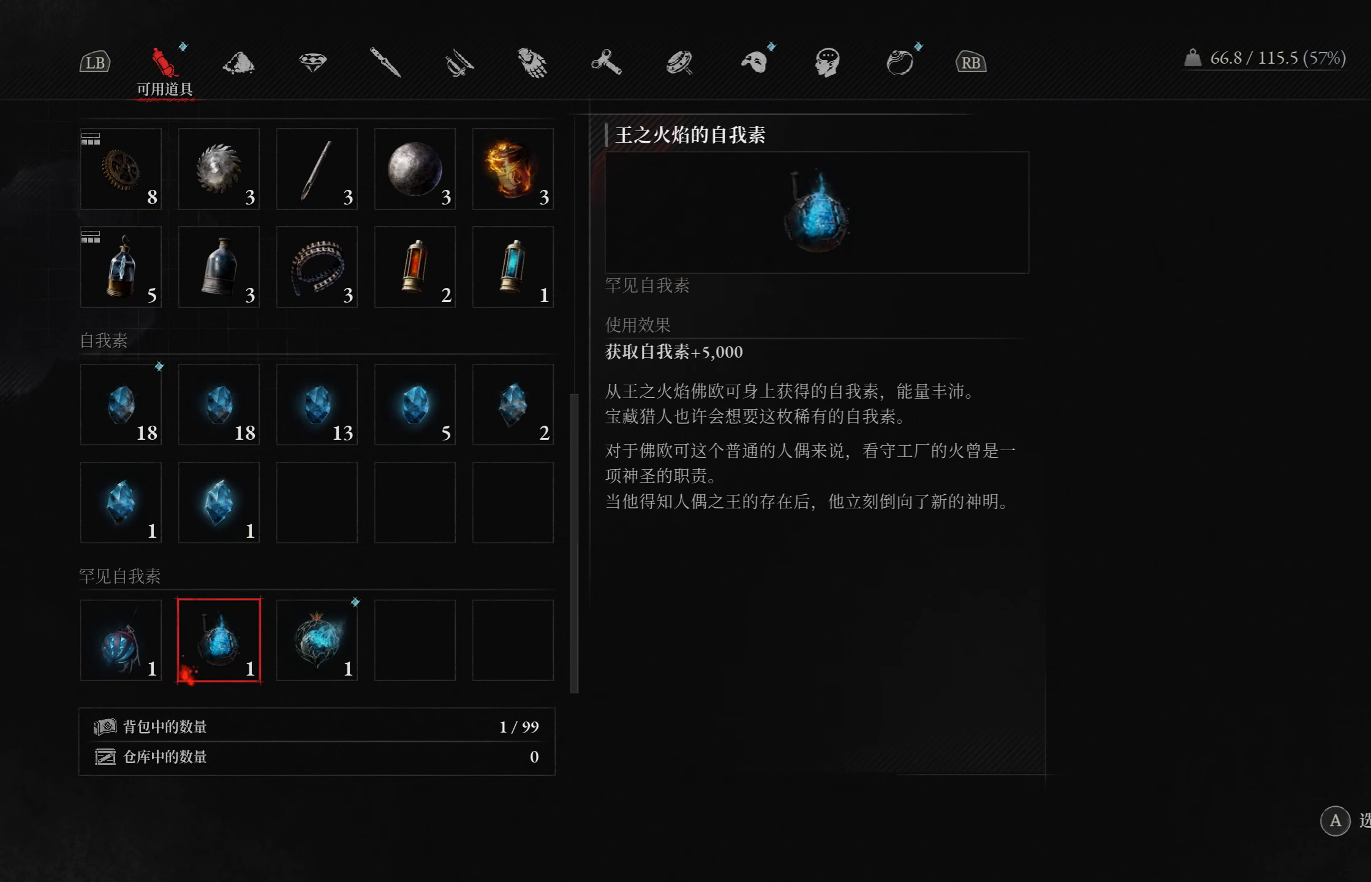
Gameplay with a controller (PlayStation layout); each line is a JSON object with the inputs held at the frame after it. "events" lists button and stick changes between this image and that frame as [ms after this image, input, new state], when the widget could be followed in between.
{"buttons": [], "left_stick": "center", "right_stick": "center", "events": []}
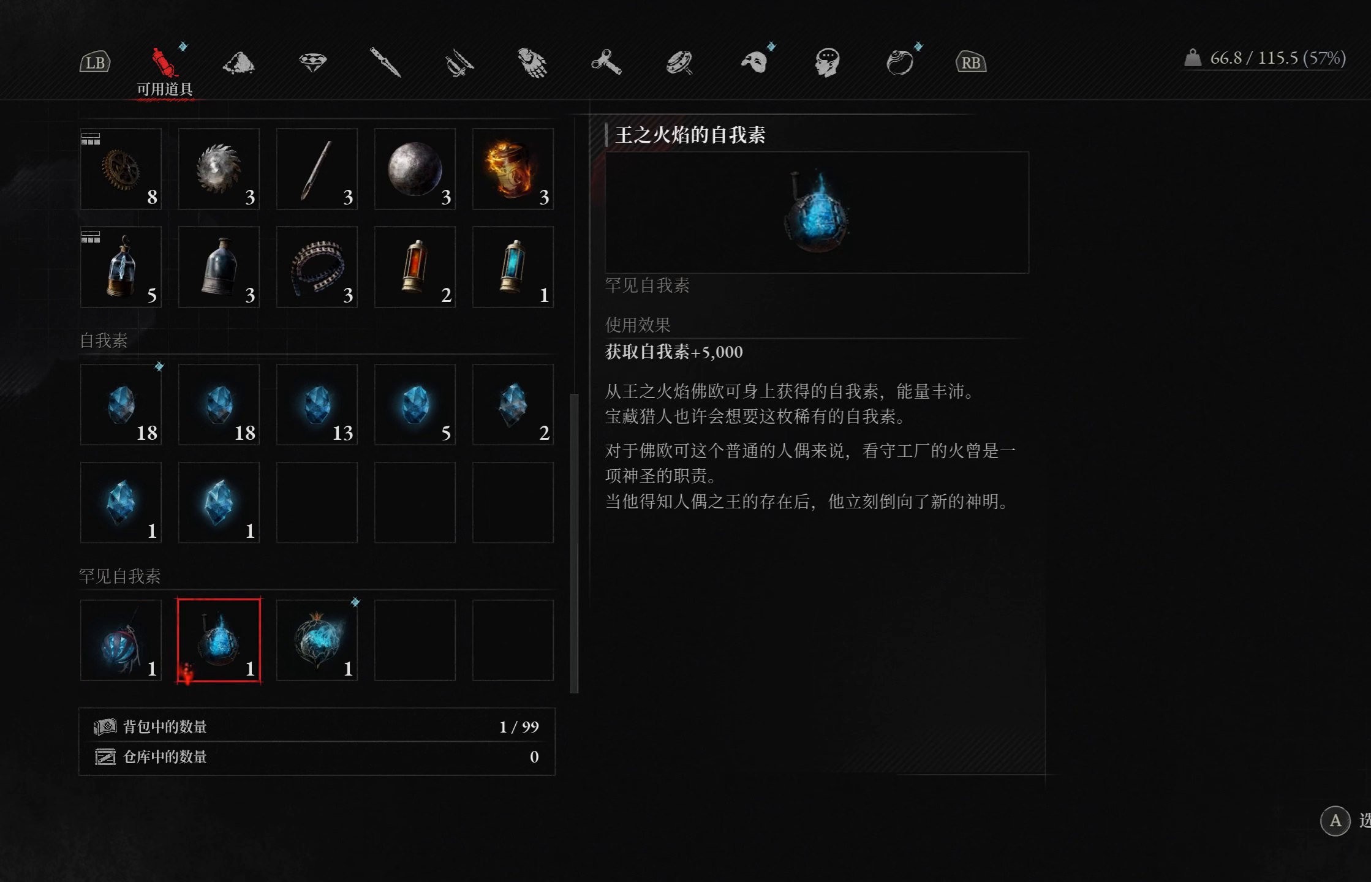
{"buttons": [], "left_stick": "center", "right_stick": "center", "events": []}
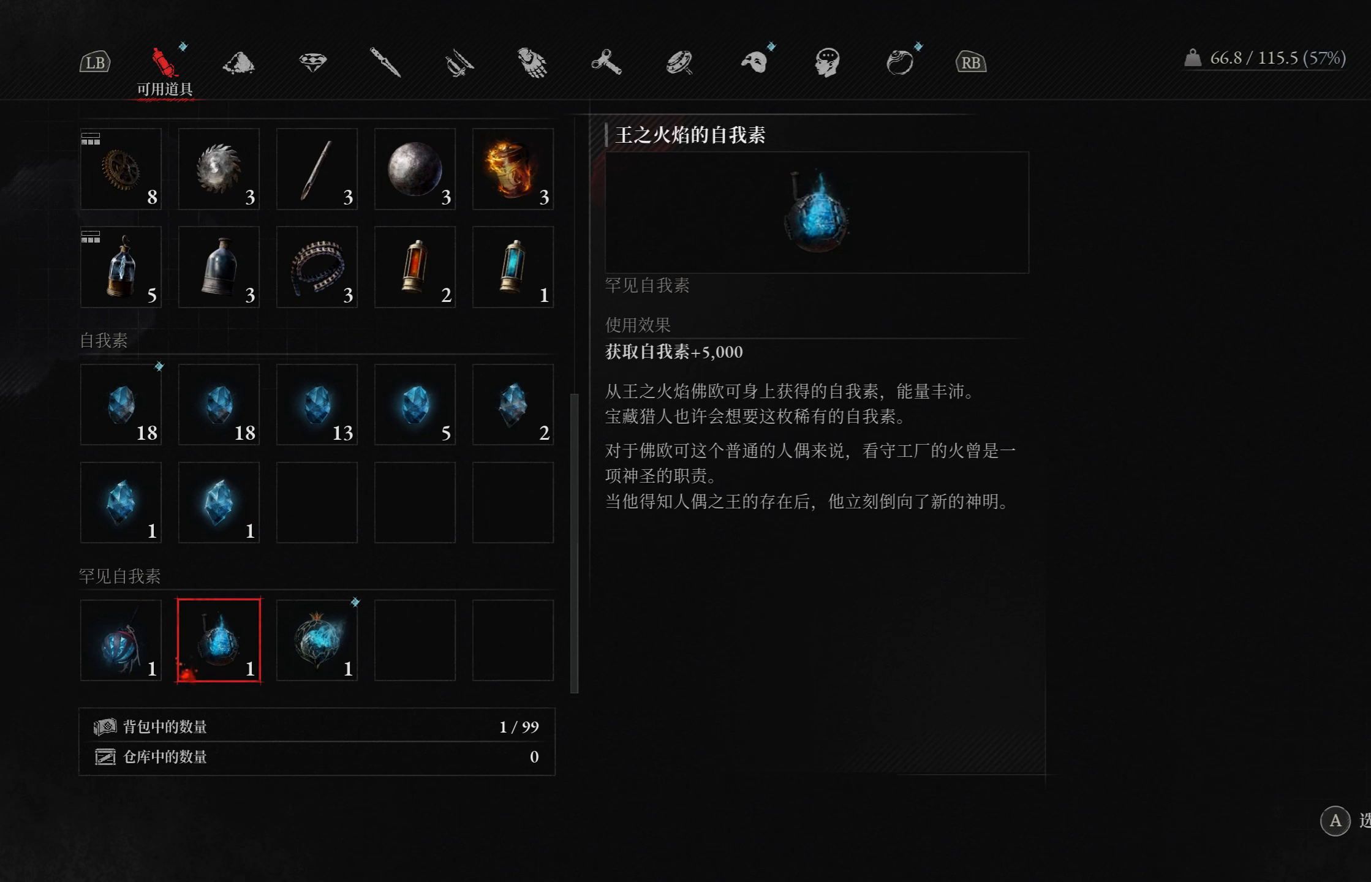
{"buttons": [], "left_stick": "center", "right_stick": "center", "events": []}
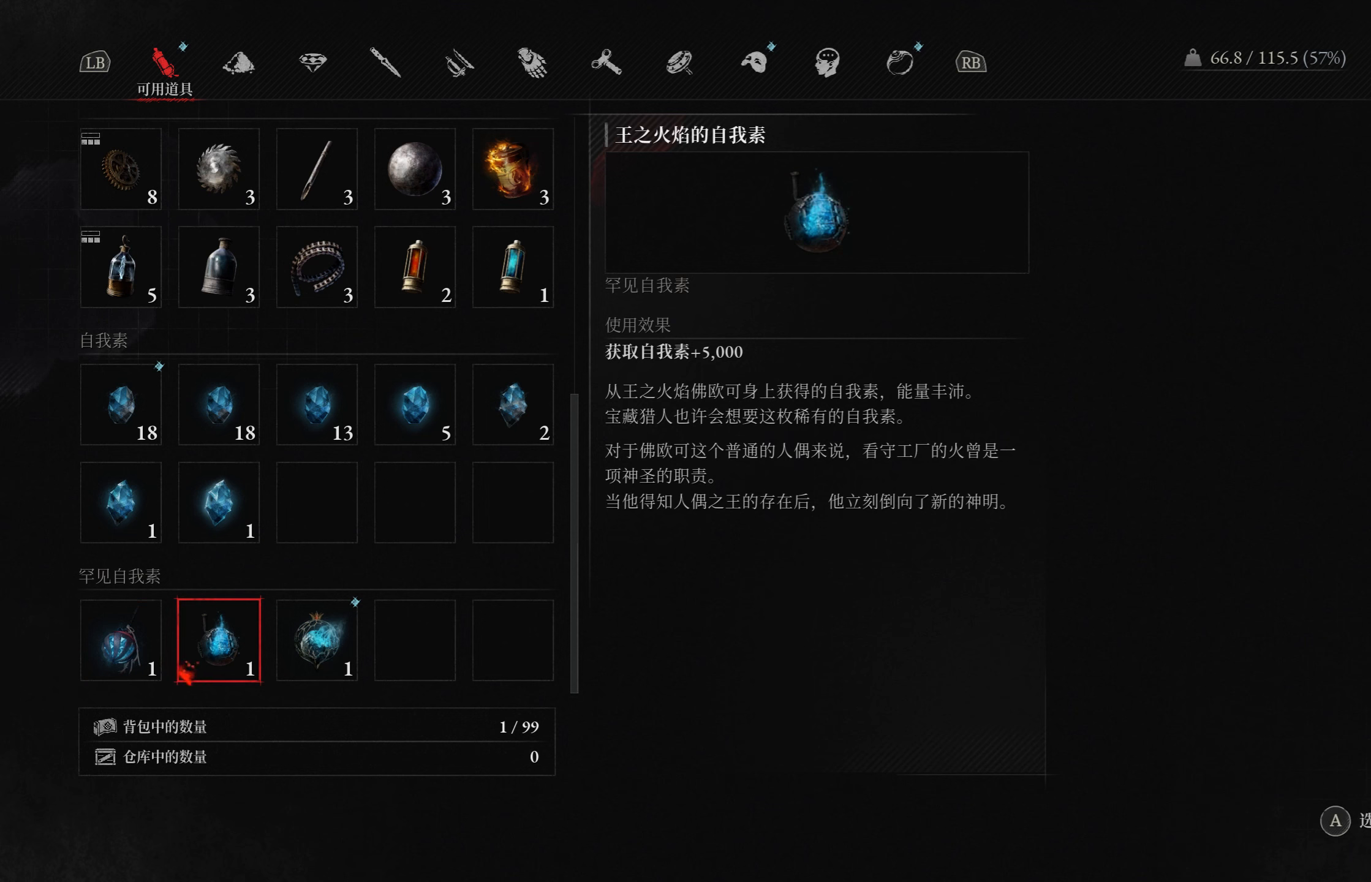
{"buttons": [], "left_stick": "center", "right_stick": "center", "events": []}
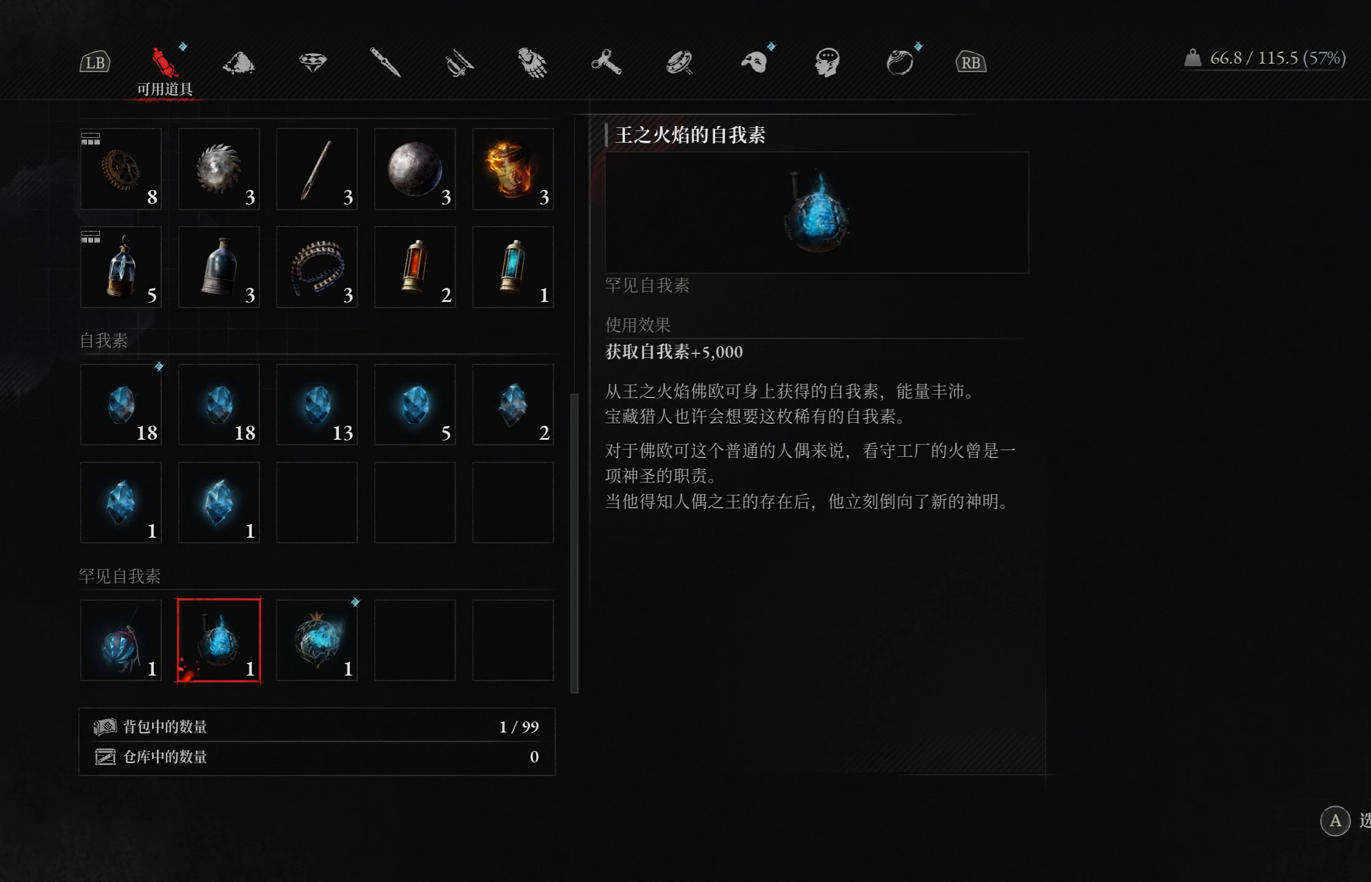
{"buttons": [], "left_stick": "center", "right_stick": "center", "events": [[200, "DPAD_LEFT", "down"], [333, "DPAD_LEFT", "up"]]}
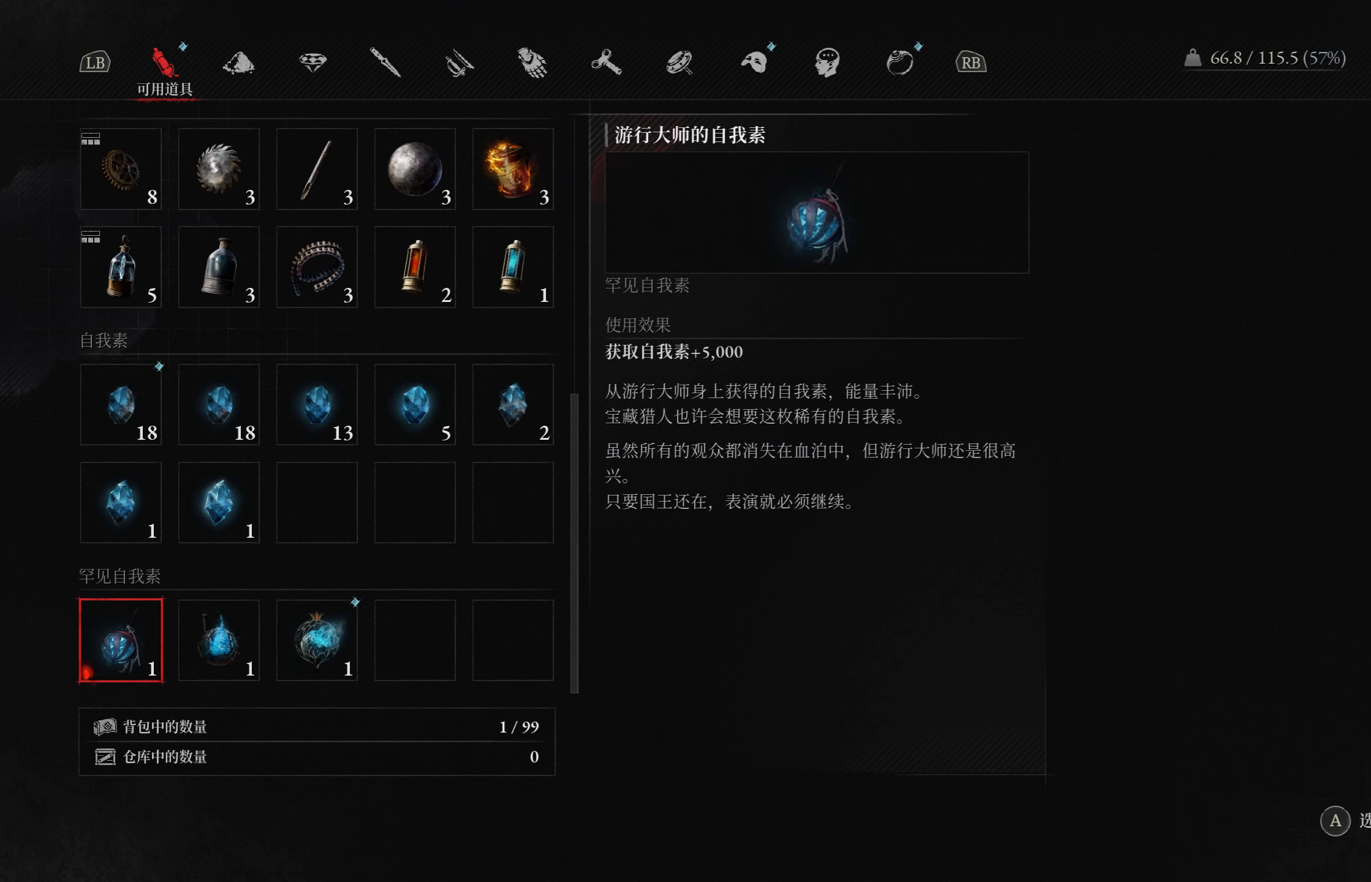
{"buttons": [], "left_stick": "center", "right_stick": "center", "events": []}
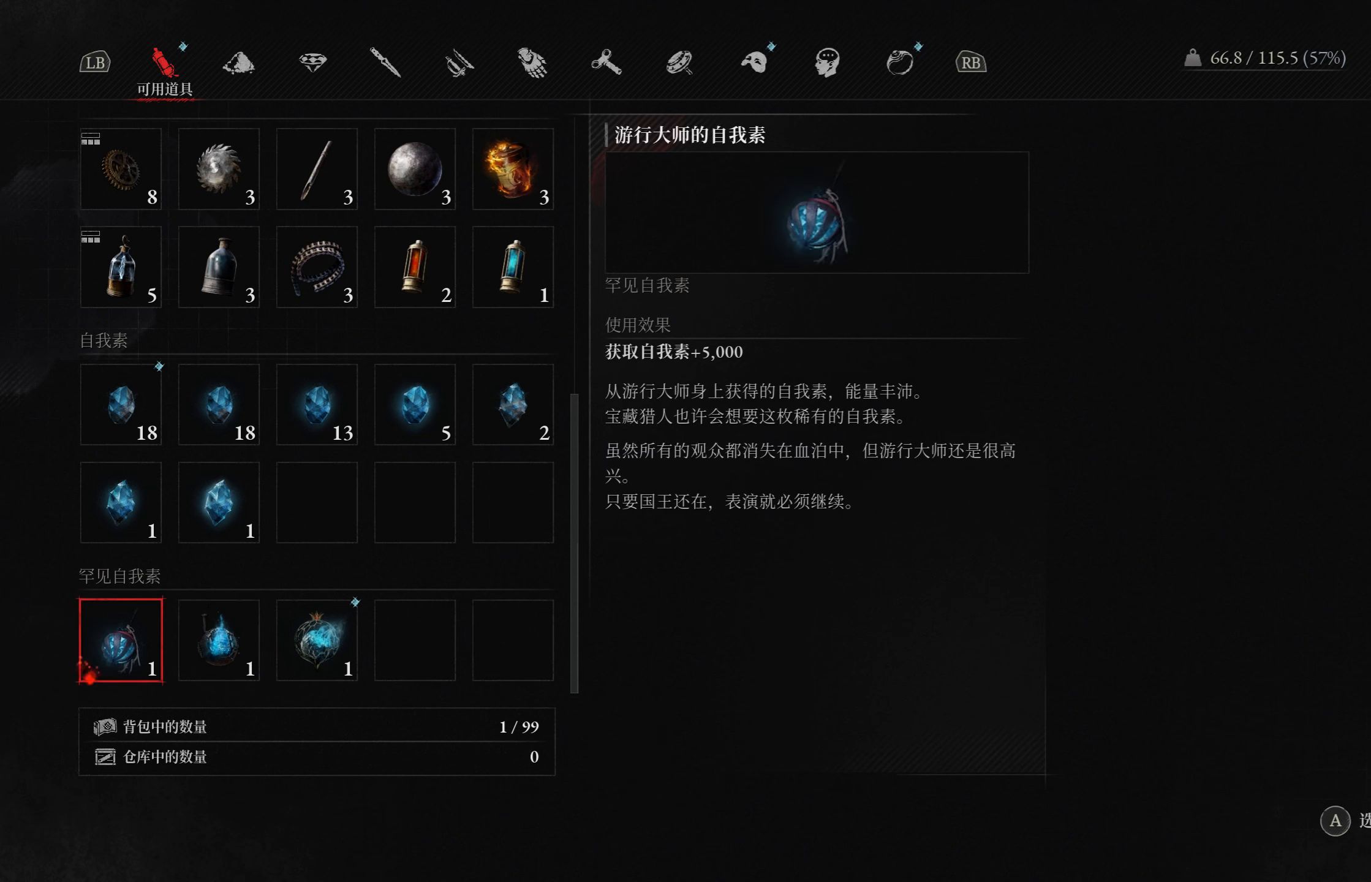
{"buttons": ["DPAD_RIGHT"], "left_stick": "center", "right_stick": "center", "events": [[500, "DPAD_RIGHT", "down"]]}
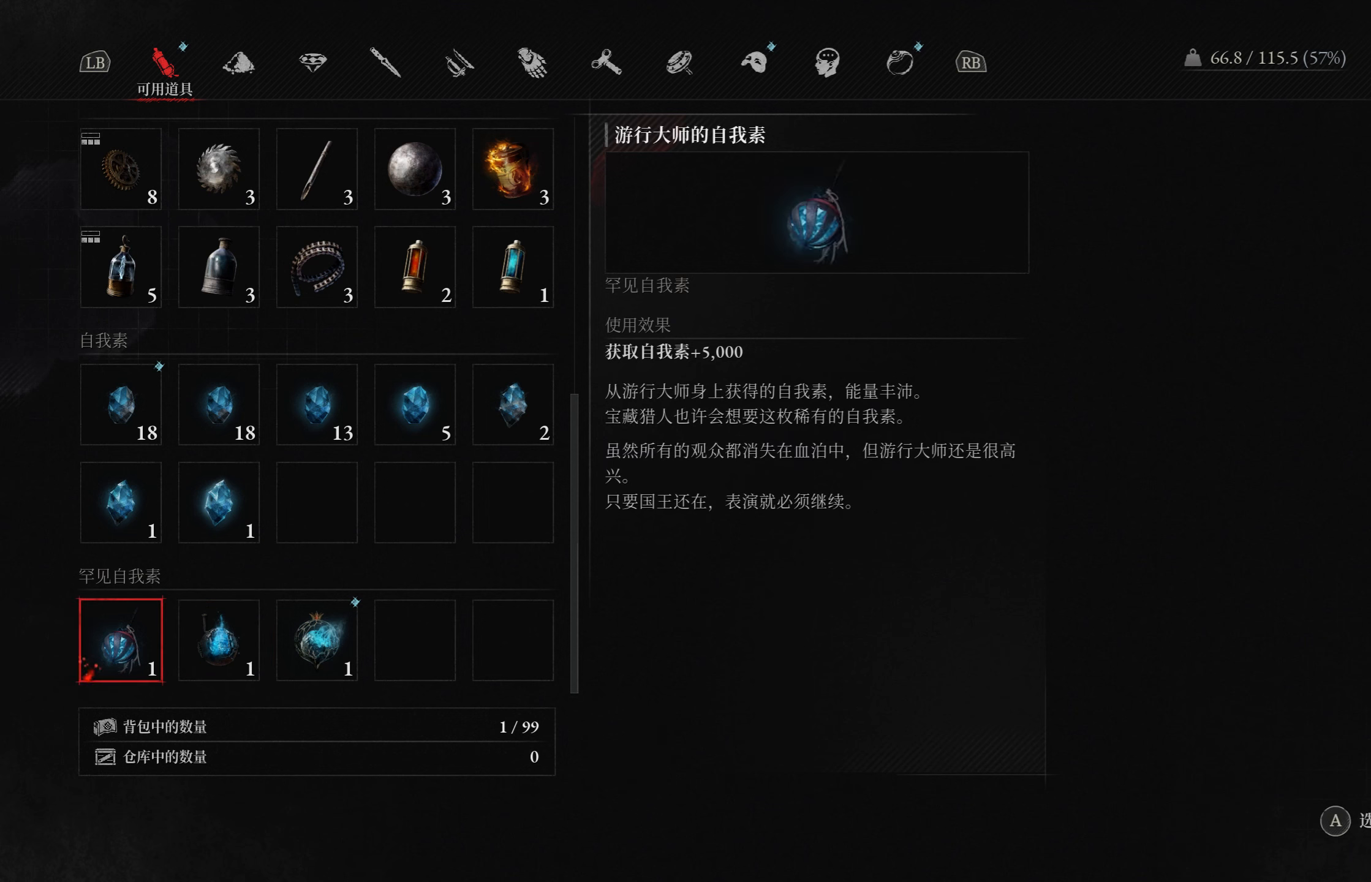
{"buttons": [], "left_stick": "center", "right_stick": "center", "events": [[116, "DPAD_RIGHT", "up"]]}
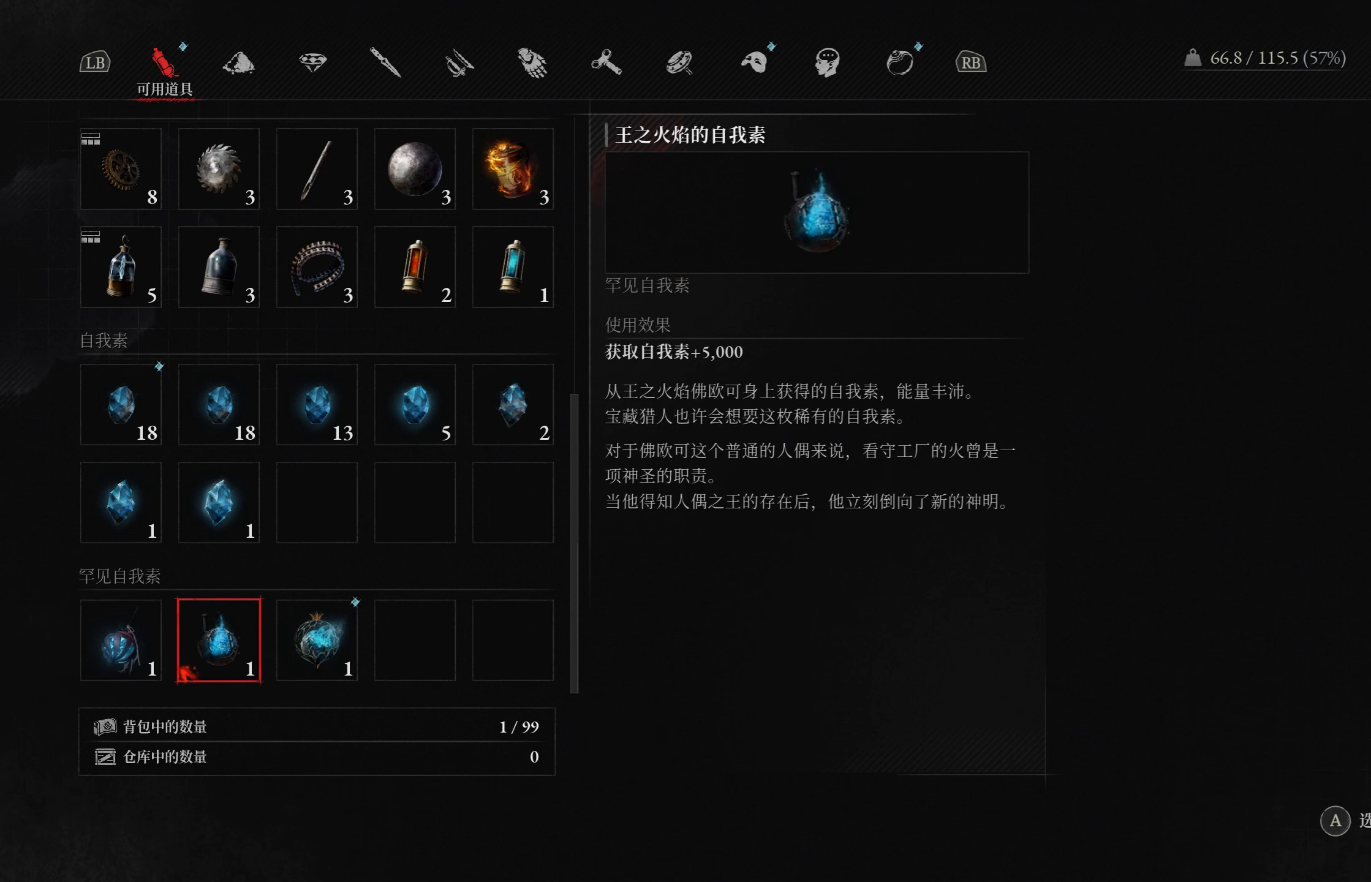
{"buttons": [], "left_stick": "center", "right_stick": "center", "events": [[66, "DPAD_RIGHT", "down"], [200, "DPAD_RIGHT", "up"]]}
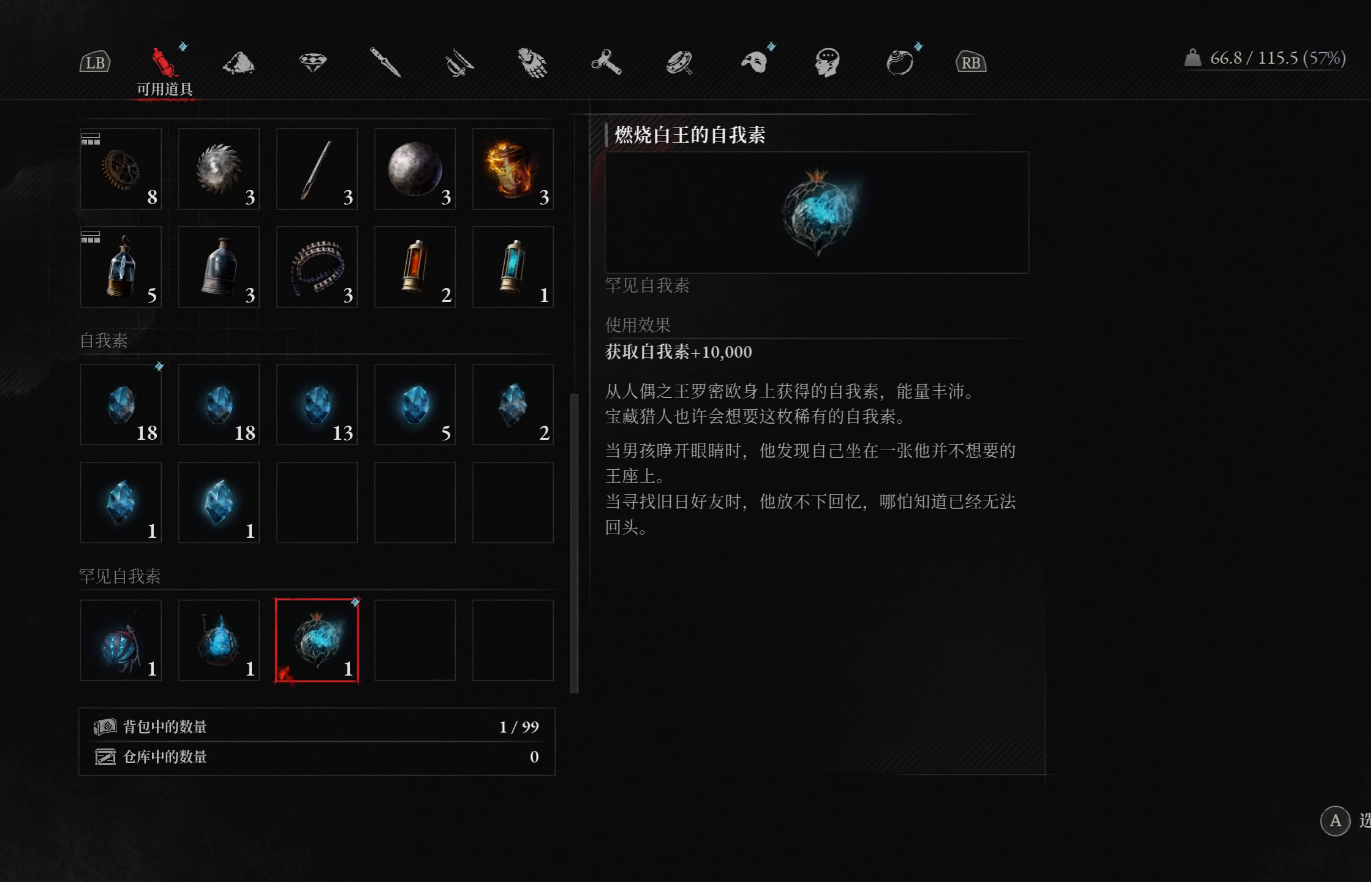
{"buttons": [], "left_stick": "center", "right_stick": "center", "events": []}
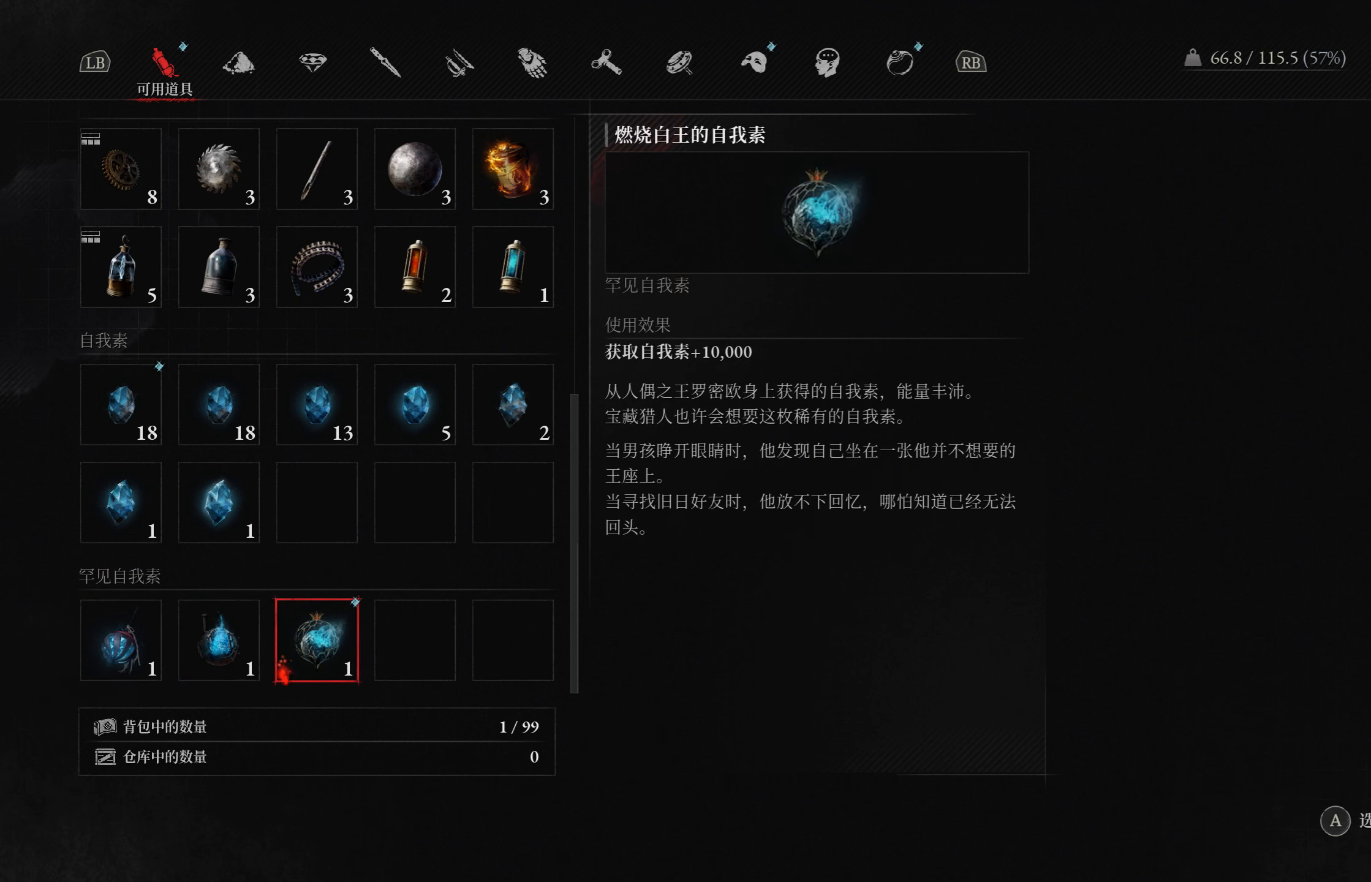
{"buttons": ["DPAD_LEFT"], "left_stick": "center", "right_stick": "center", "events": [[433, "DPAD_LEFT", "down"]]}
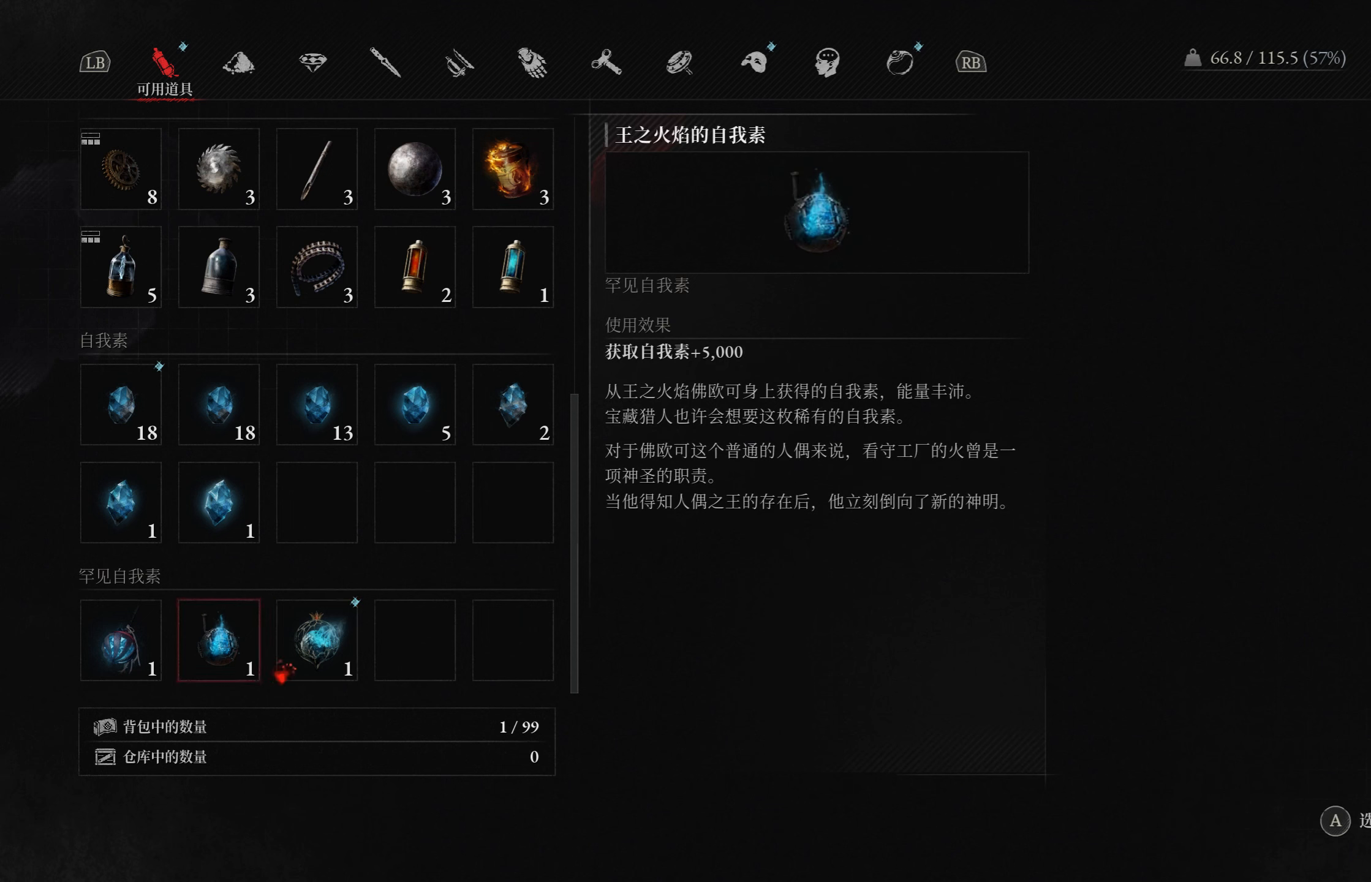
{"buttons": [], "left_stick": "center", "right_stick": "center", "events": [[50, "DPAD_LEFT", "up"], [200, "DPAD_LEFT", "down"], [333, "DPAD_LEFT", "up"]]}
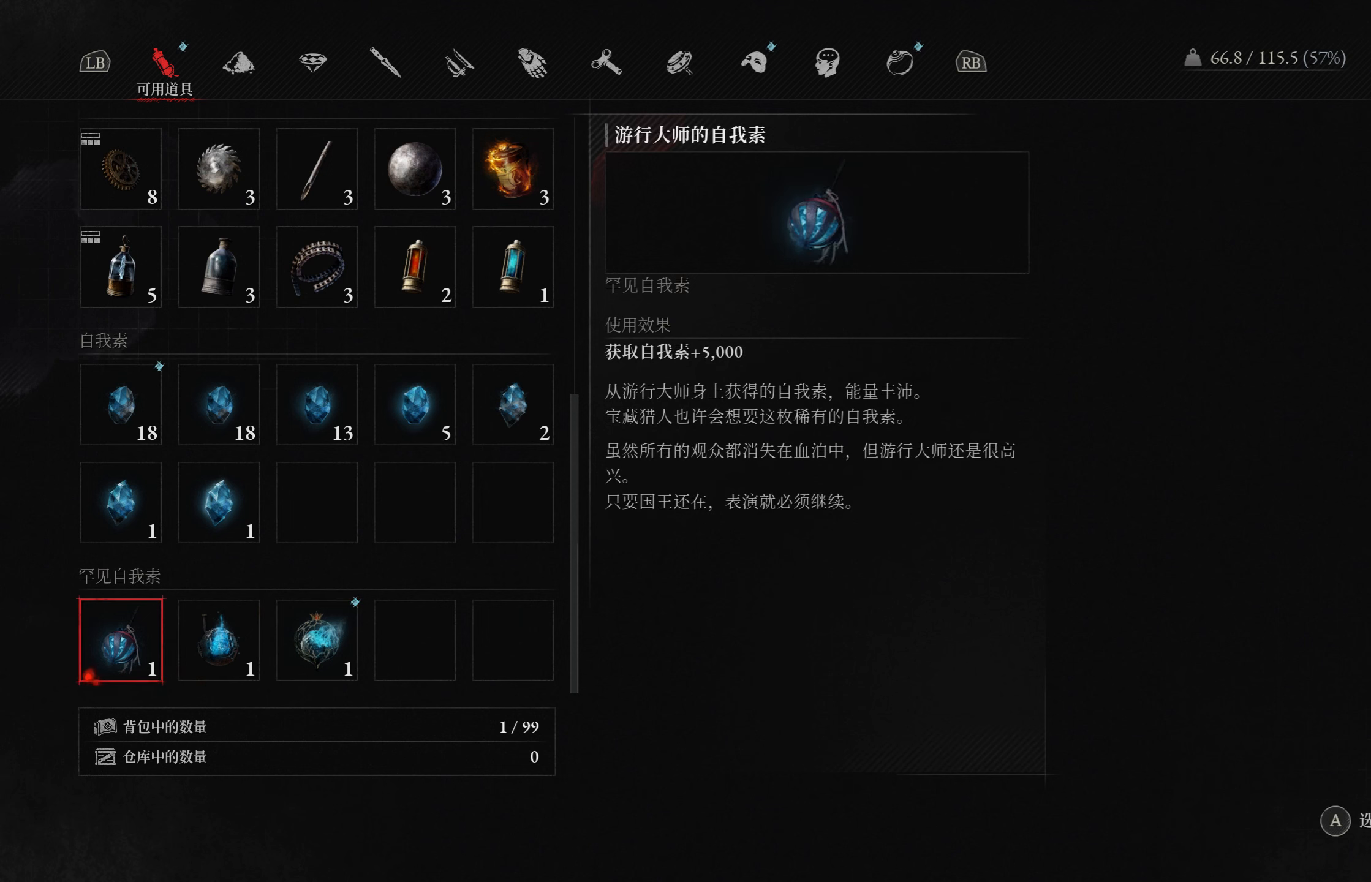
{"buttons": [], "left_stick": "center", "right_stick": "center", "events": []}
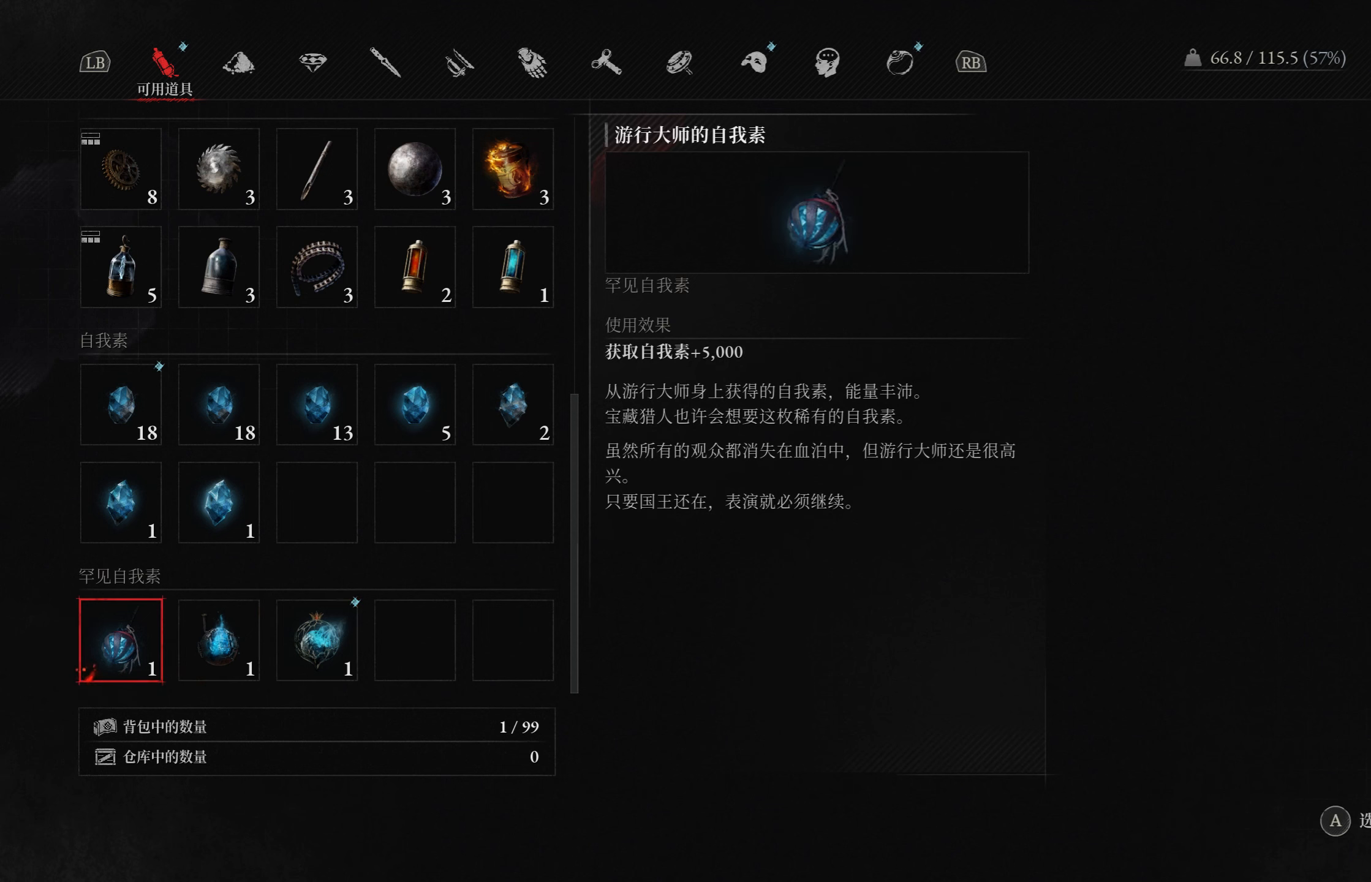
{"buttons": [], "left_stick": "center", "right_stick": "center", "events": []}
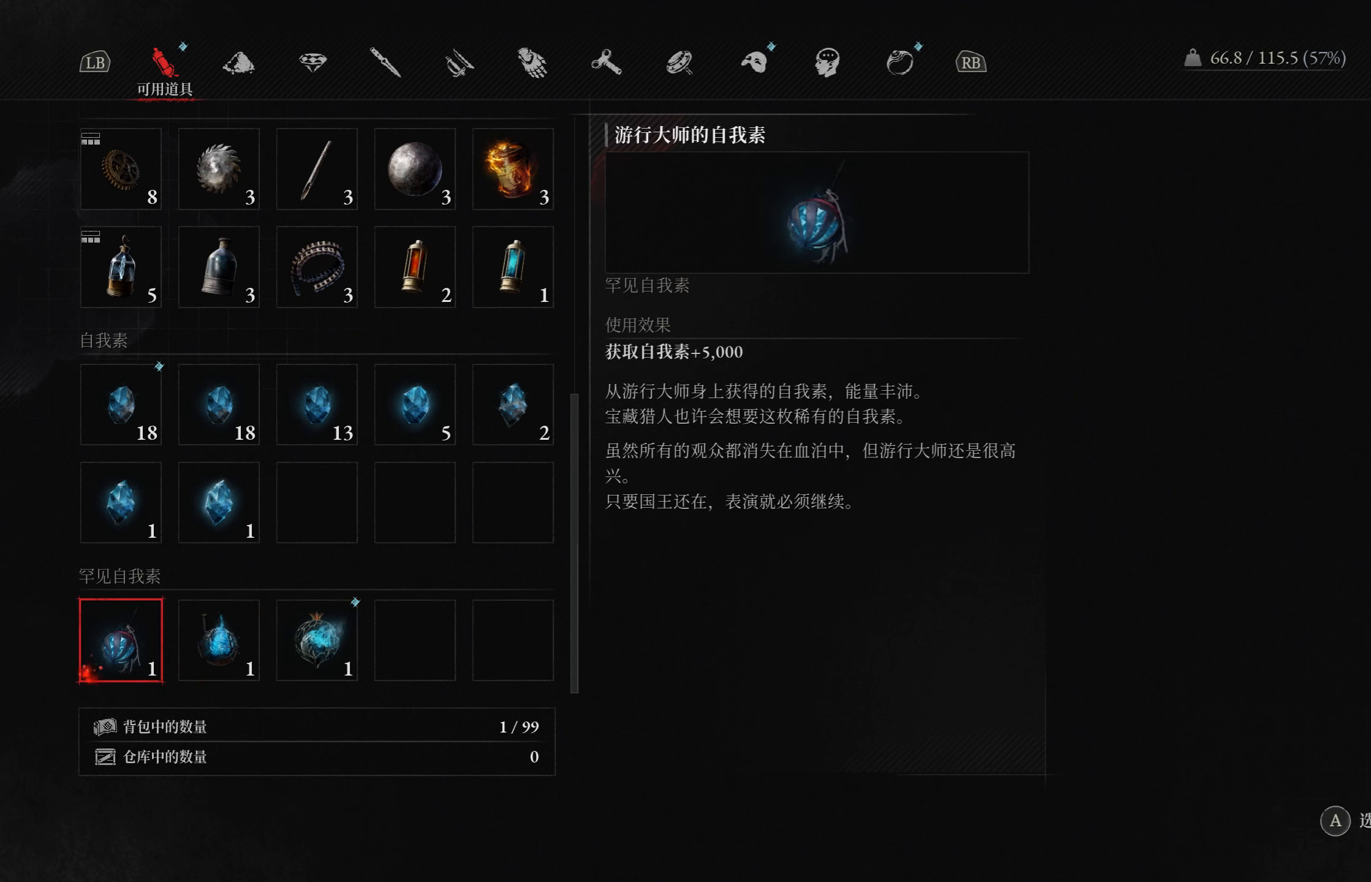
{"buttons": [], "left_stick": "center", "right_stick": "center", "events": [[317, "R1", "down"], [433, "R1", "up"]]}
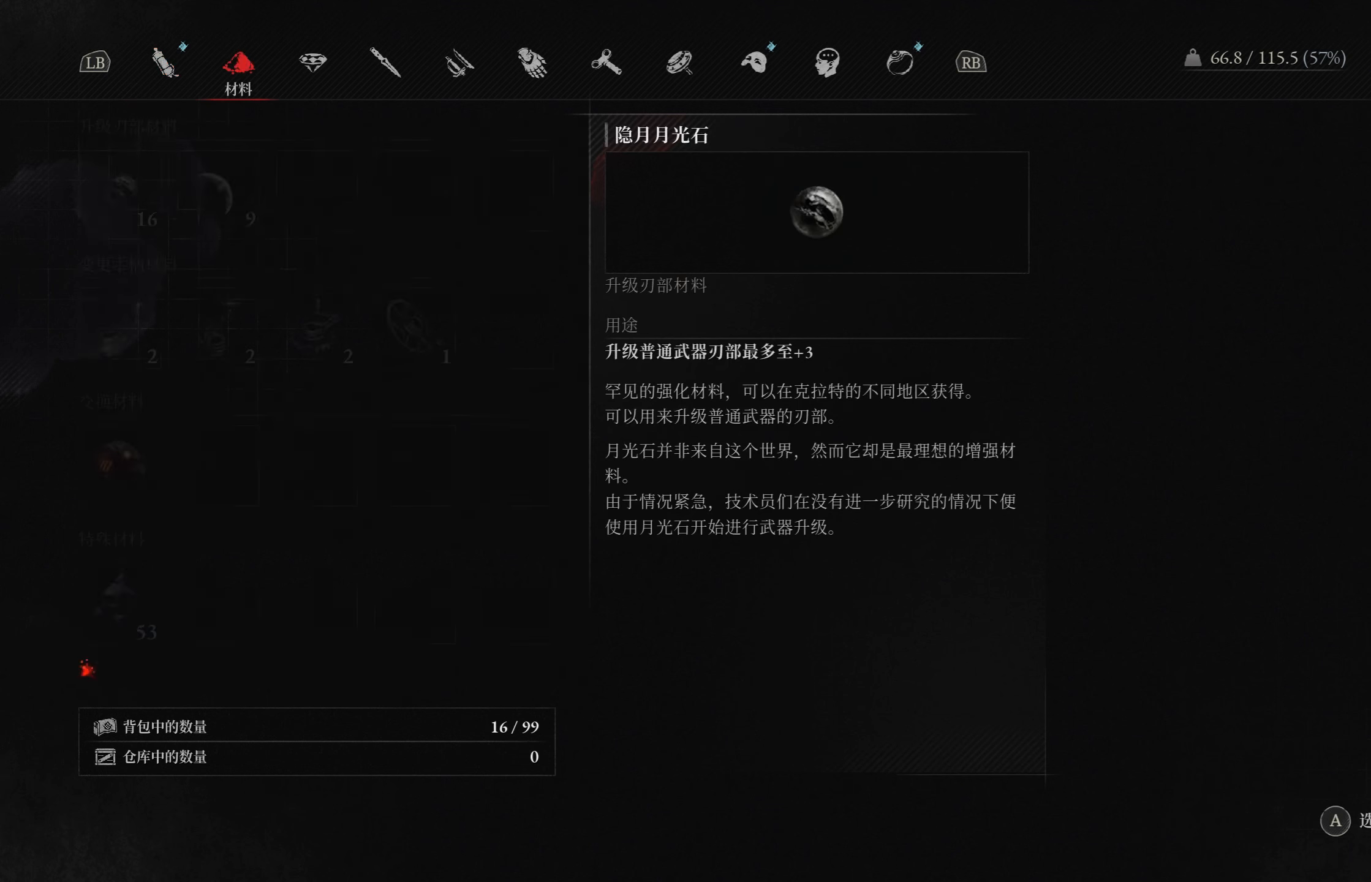
{"buttons": [], "left_stick": "center", "right_stick": "center", "events": []}
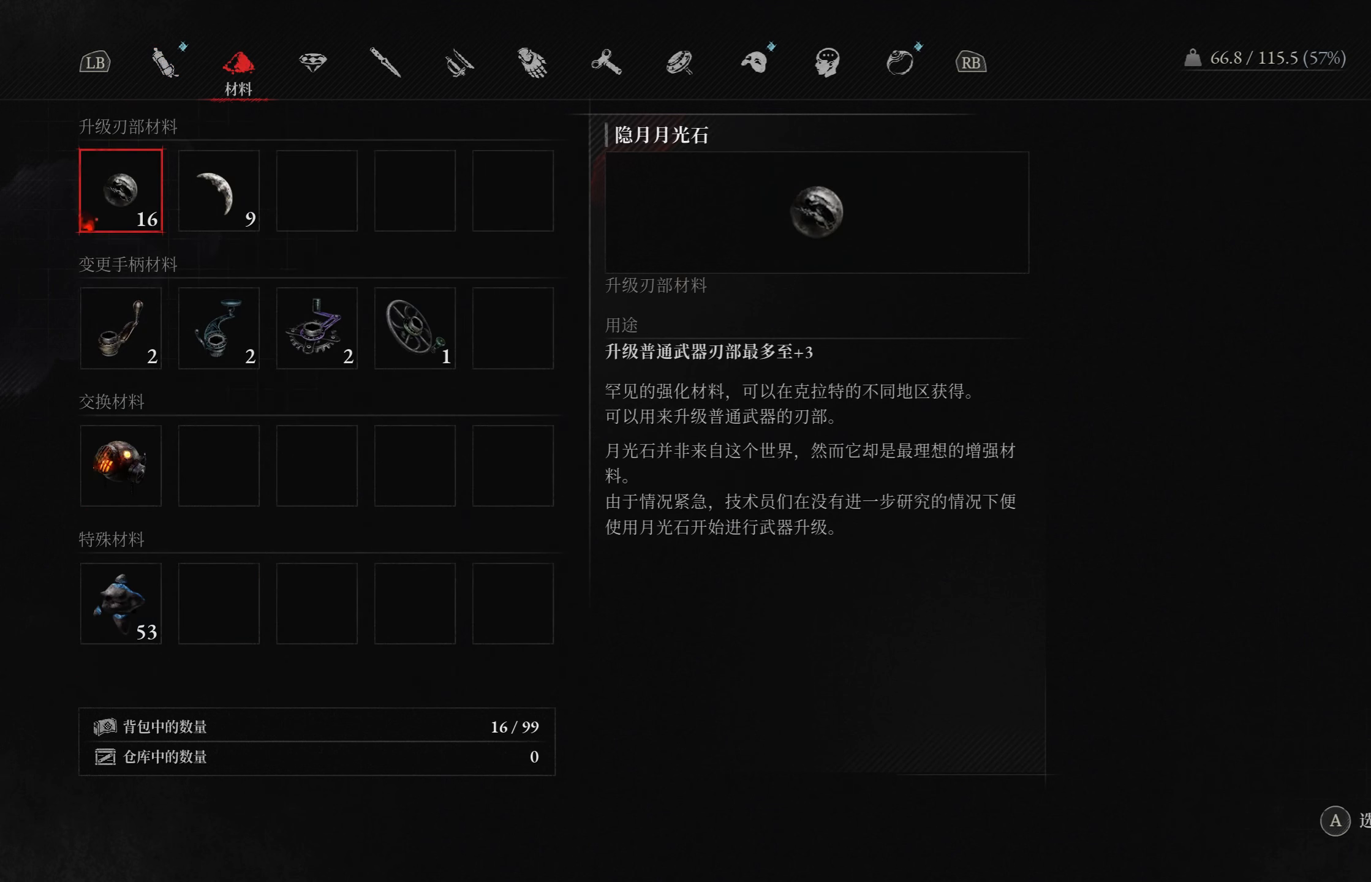
{"buttons": [], "left_stick": "center", "right_stick": "center", "events": []}
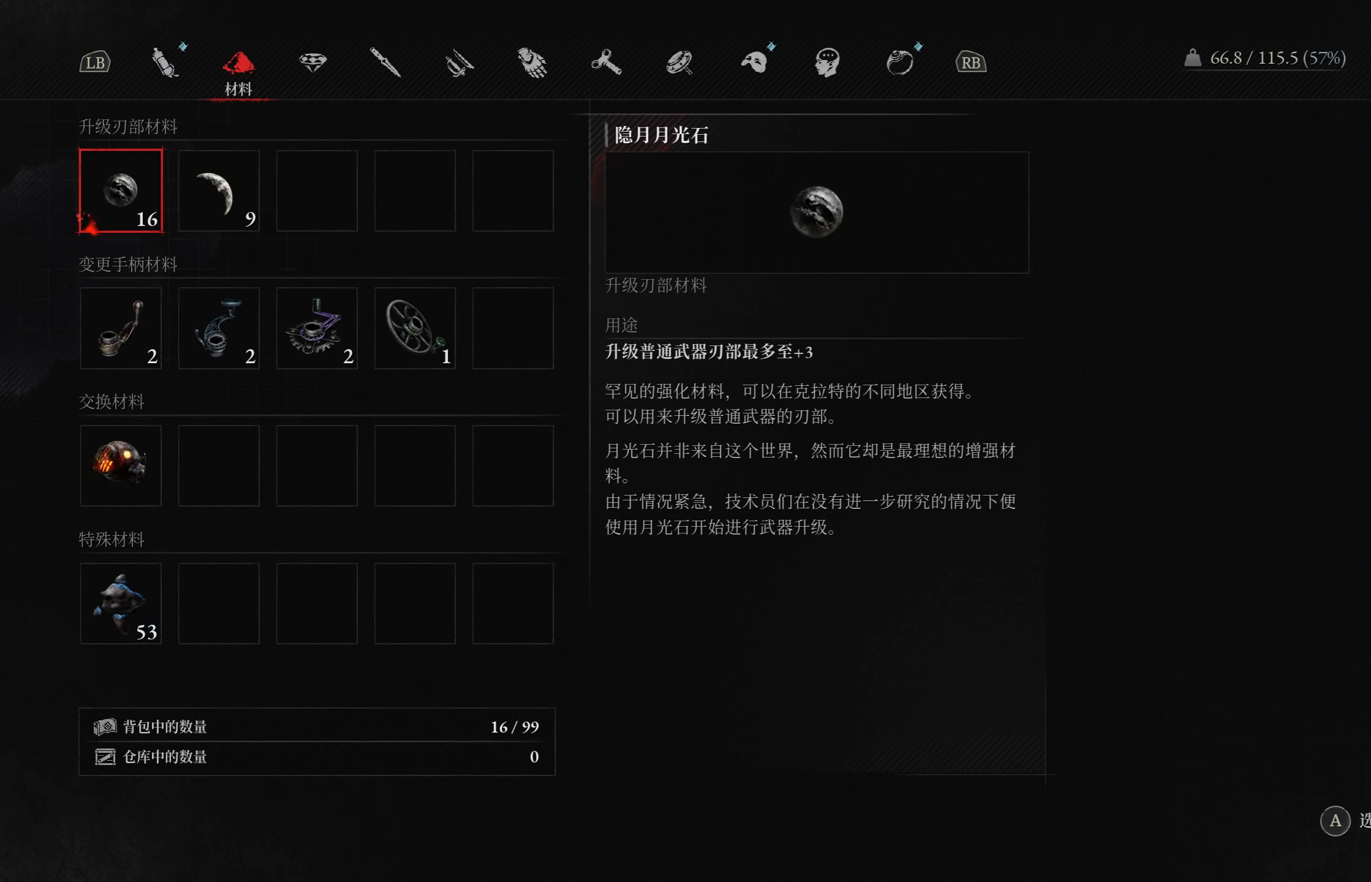
{"buttons": [], "left_stick": "center", "right_stick": "center", "events": []}
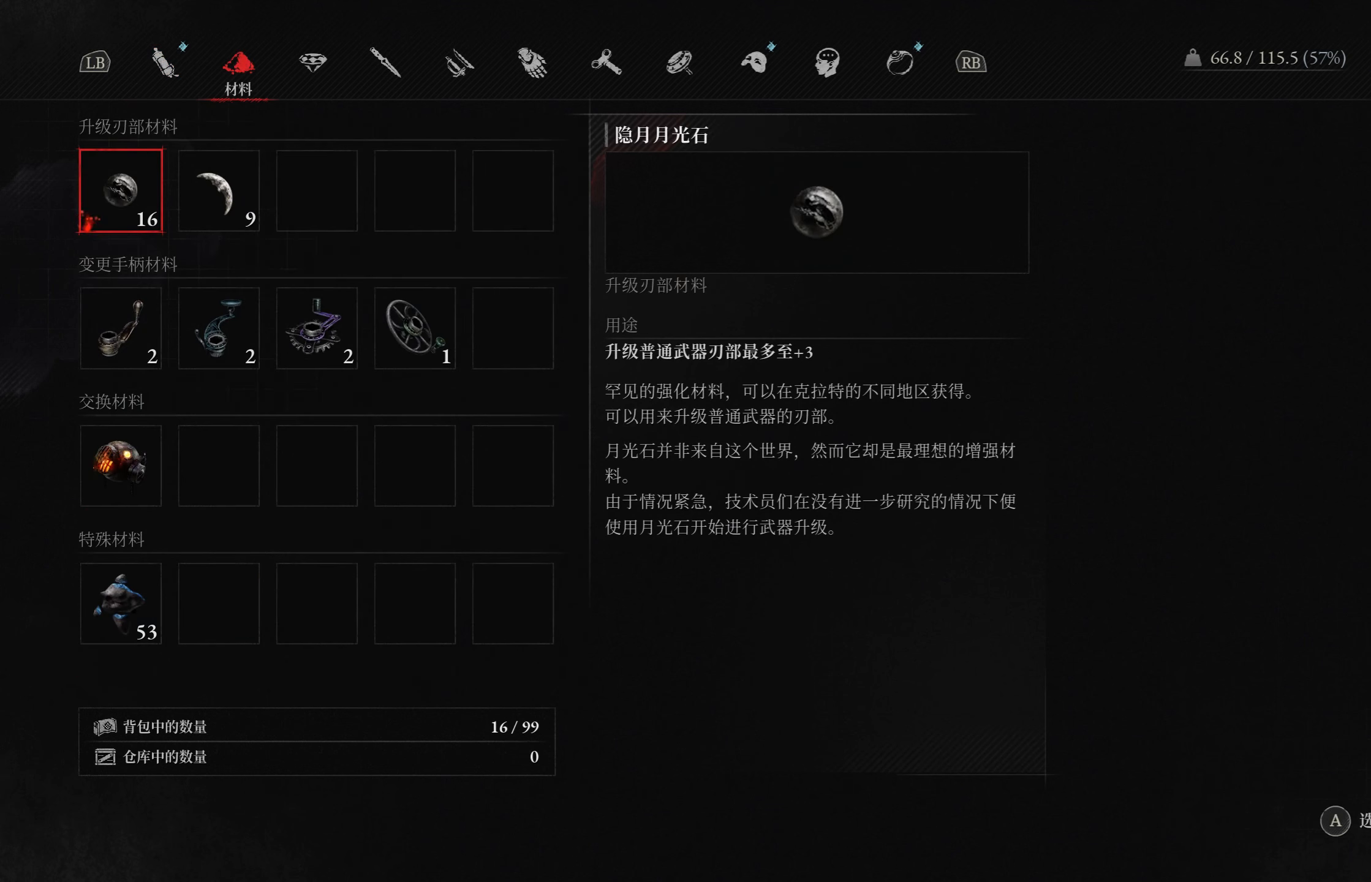
{"buttons": ["DPAD_DOWN"], "left_stick": "center", "right_stick": "center", "events": [[267, "DPAD_DOWN", "down"], [350, "DPAD_DOWN", "up"], [450, "DPAD_DOWN", "down"]]}
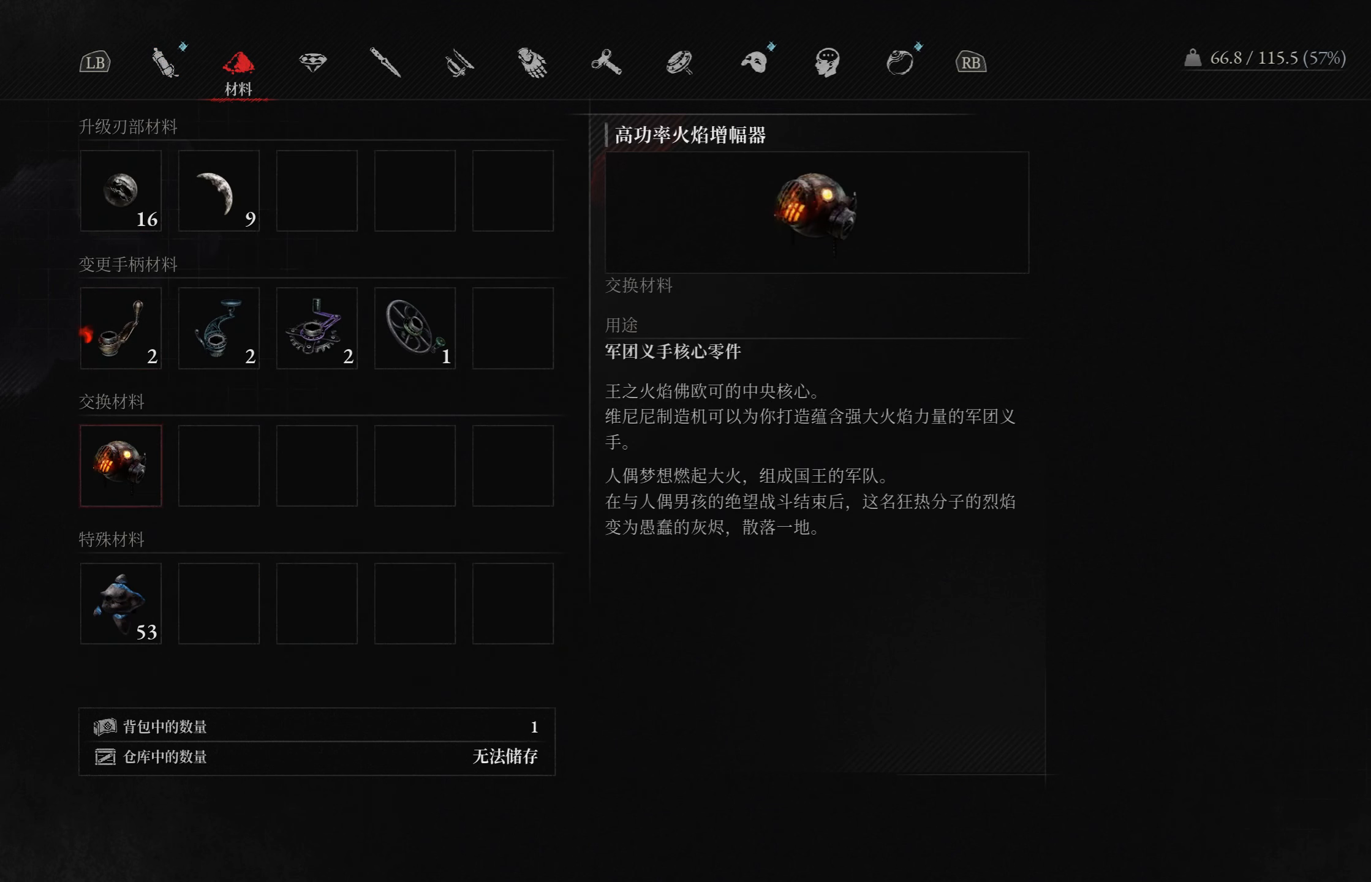
{"buttons": [], "left_stick": "center", "right_stick": "center", "events": [[50, "DPAD_DOWN", "up"], [117, "DPAD_DOWN", "down"], [217, "DPAD_DOWN", "up"], [283, "DPAD_DOWN", "down"], [383, "DPAD_DOWN", "up"]]}
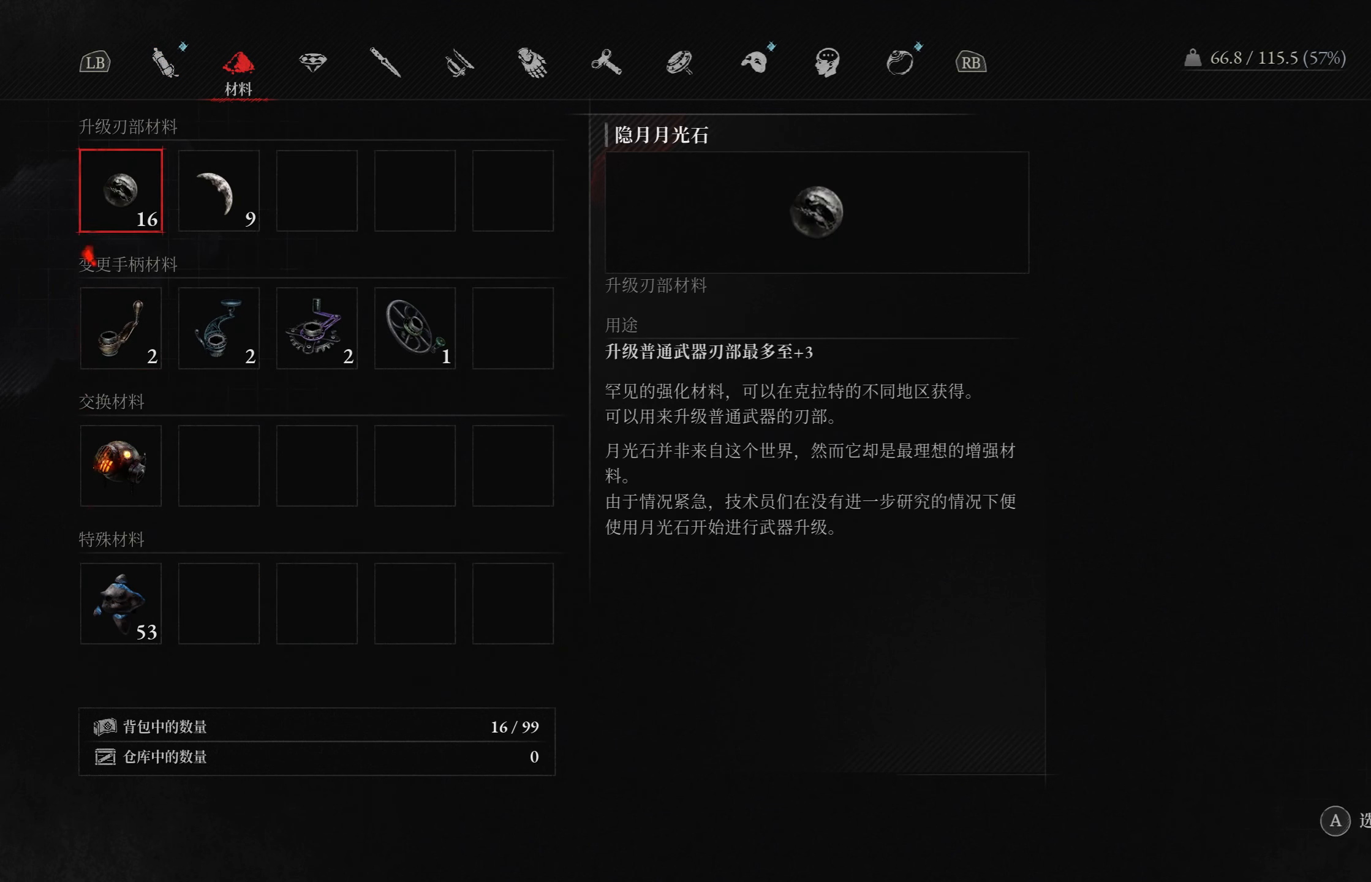
{"buttons": [], "left_stick": "center", "right_stick": "center", "events": [[284, "R1", "down"], [417, "R1", "up"]]}
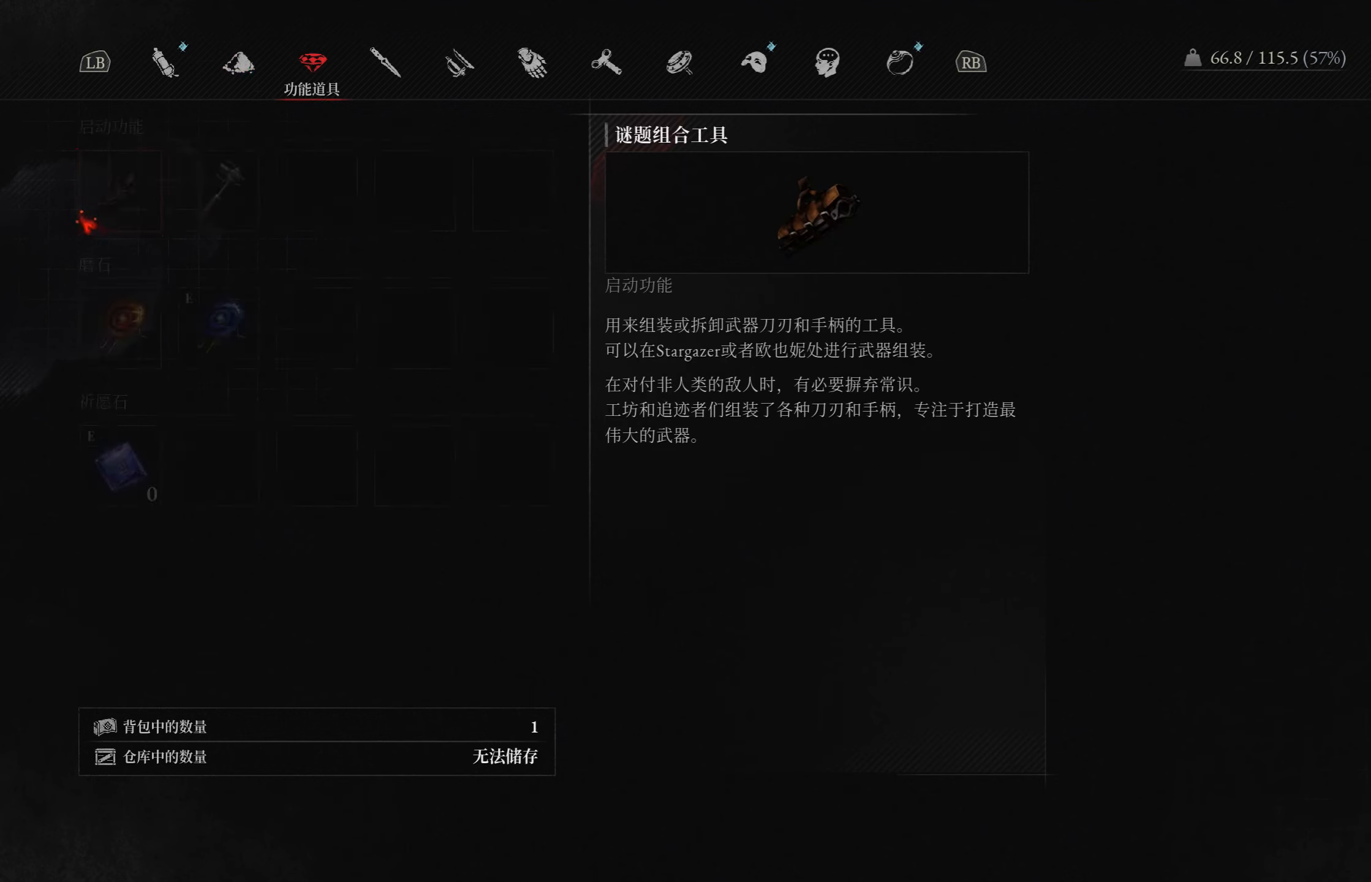
{"buttons": [], "left_stick": "center", "right_stick": "center", "events": []}
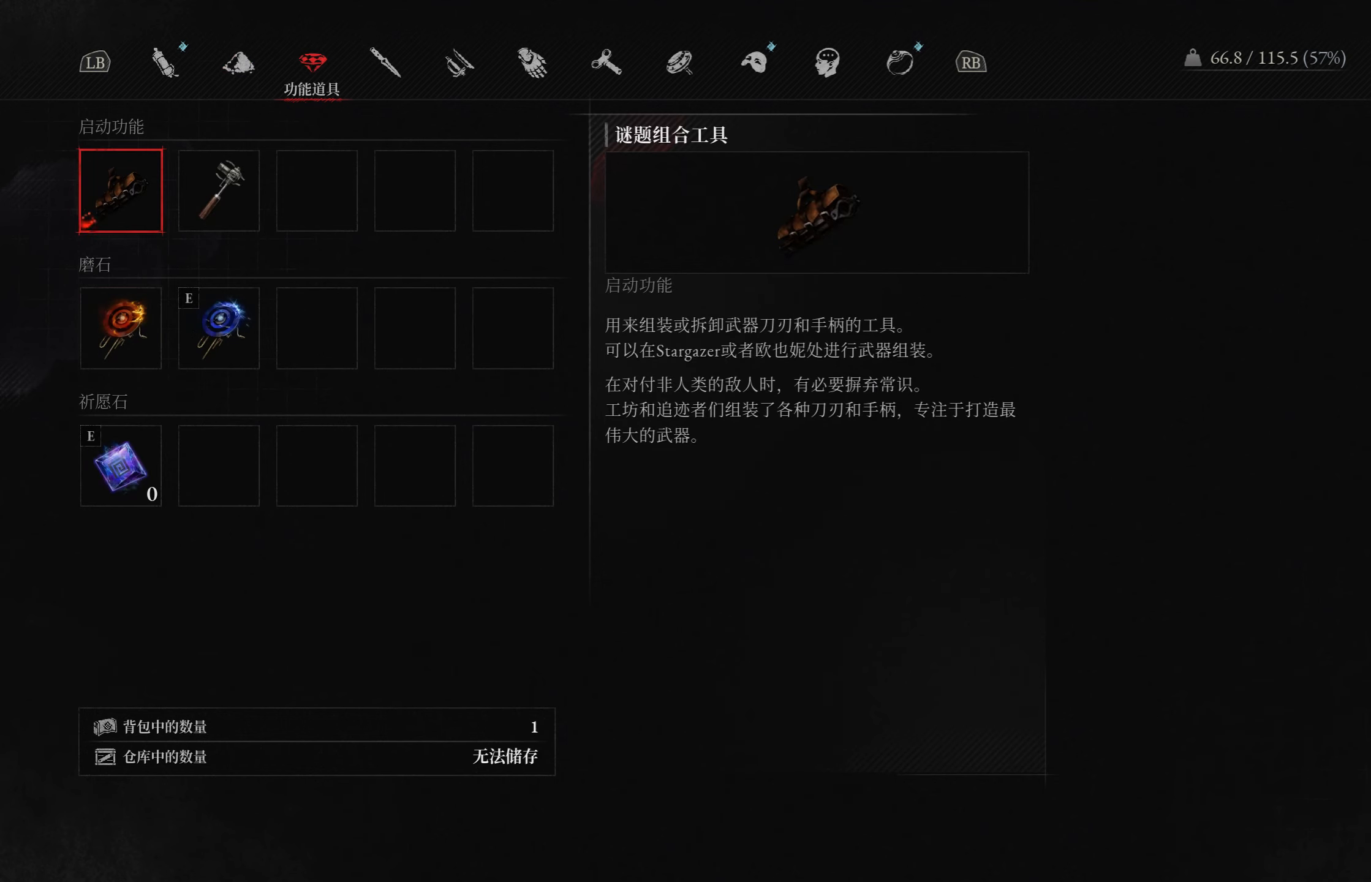
{"buttons": [], "left_stick": "center", "right_stick": "center", "events": []}
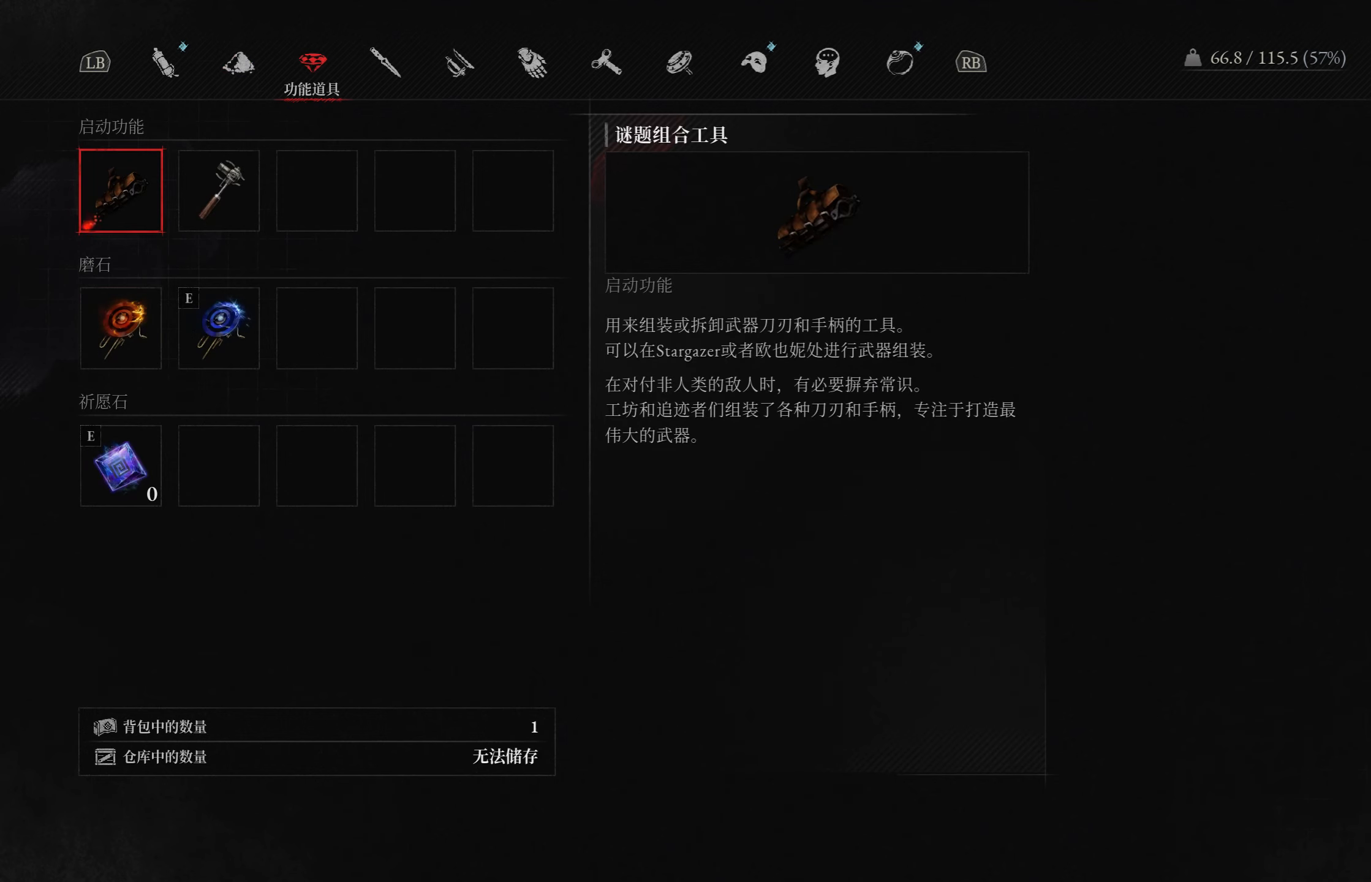
{"buttons": [], "left_stick": "center", "right_stick": "center", "events": []}
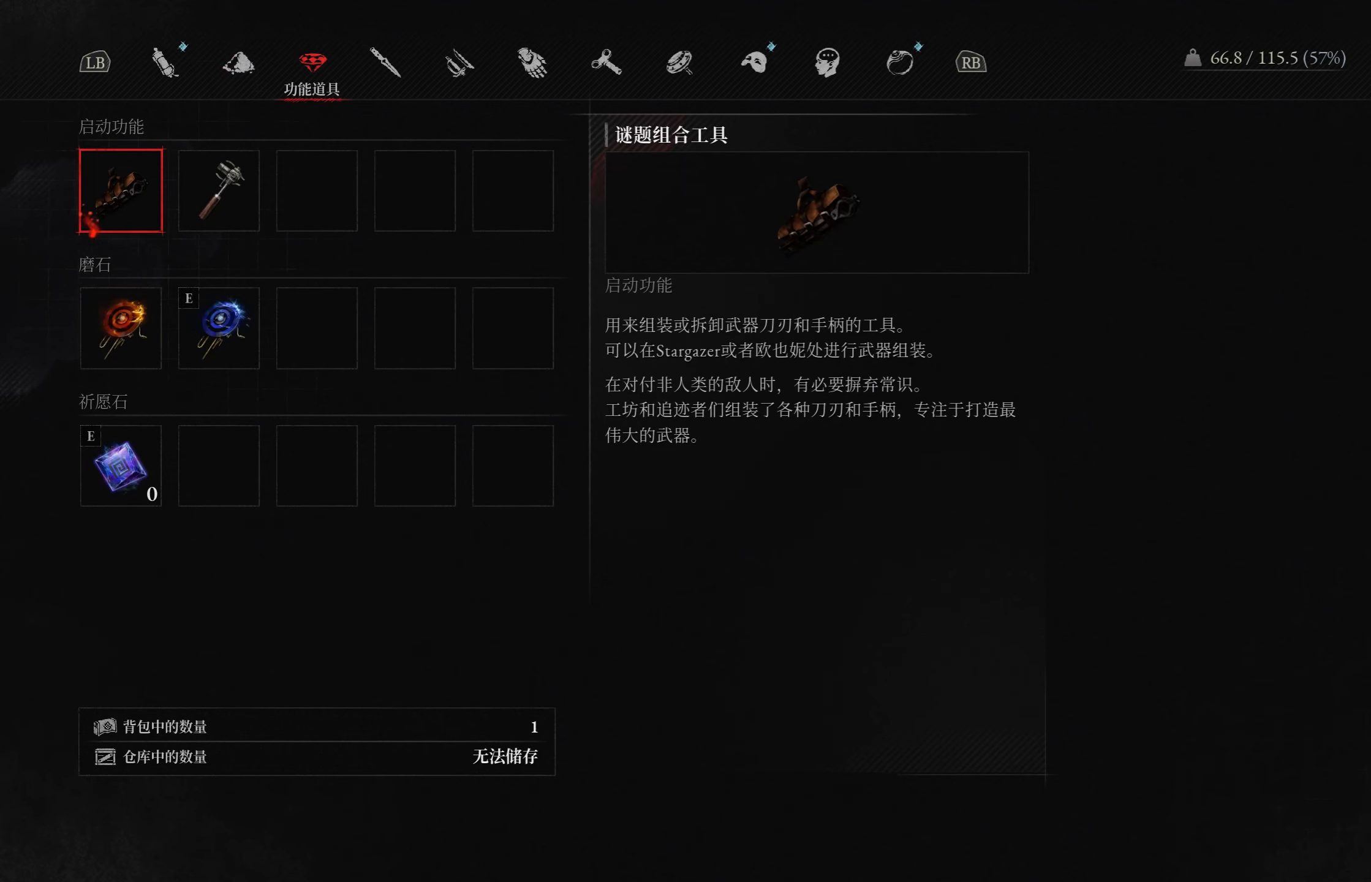
{"buttons": ["R1"], "left_stick": "center", "right_stick": "center", "events": [[284, "R1", "down"], [350, "R1", "up"], [450, "R1", "down"]]}
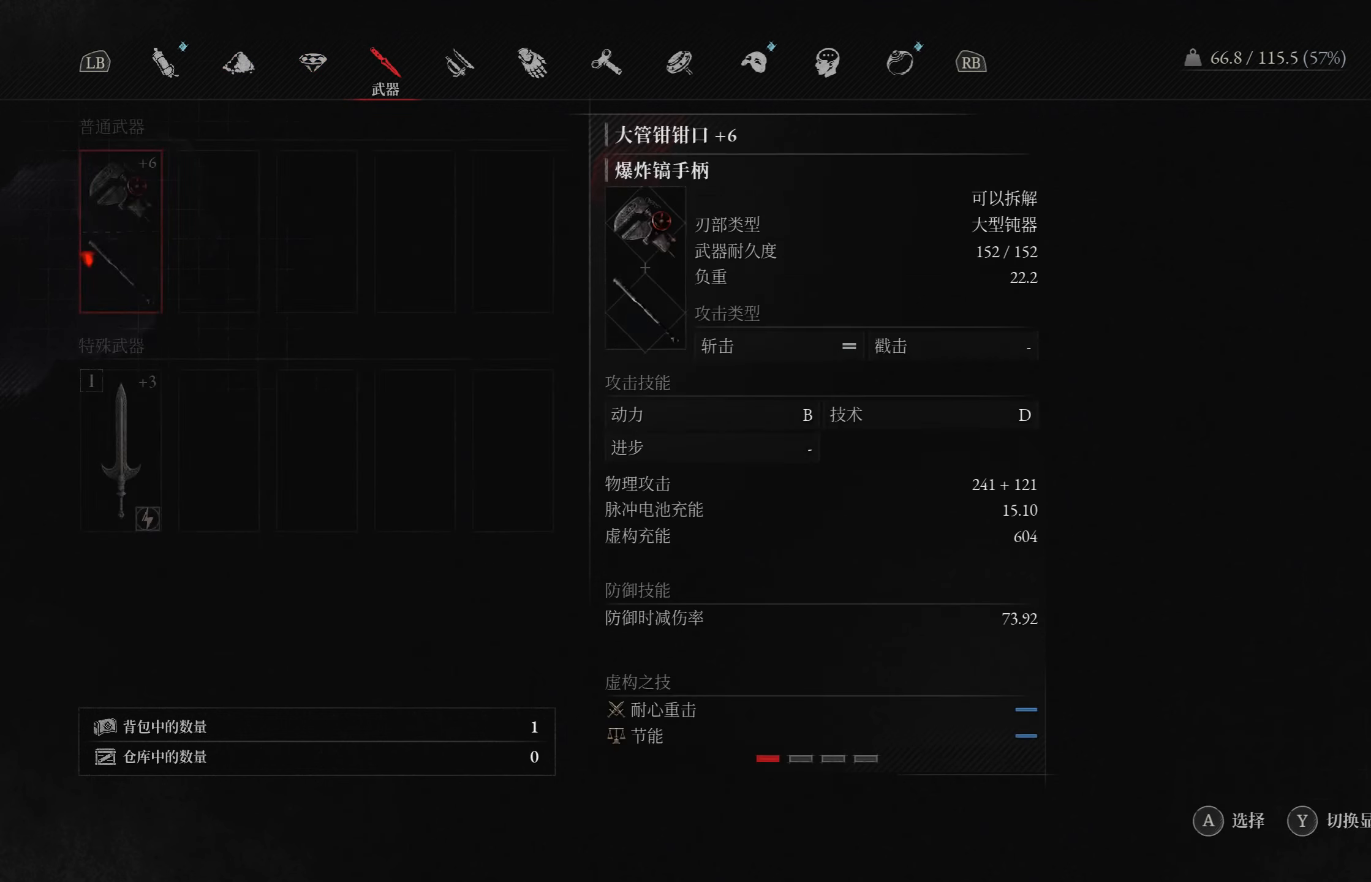
{"buttons": [], "left_stick": "center", "right_stick": "center", "events": [[34, "R1", "up"], [117, "R1", "down"], [200, "R1", "up"], [300, "R1", "down"], [334, "R1", "up"], [400, "R1", "down"], [484, "R1", "up"]]}
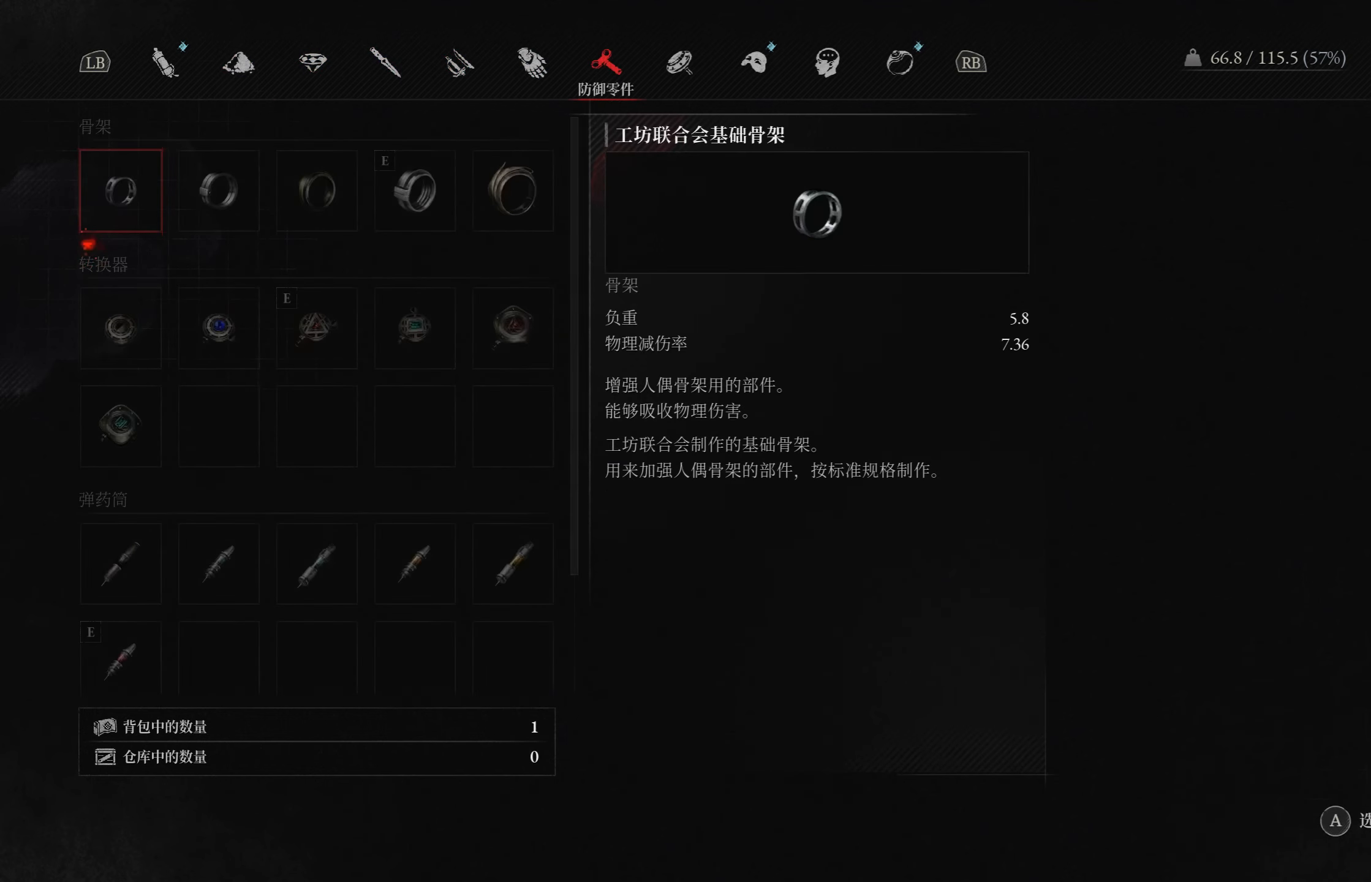
{"buttons": [], "left_stick": "center", "right_stick": "center", "events": [[300, "R1", "down"], [400, "R1", "up"]]}
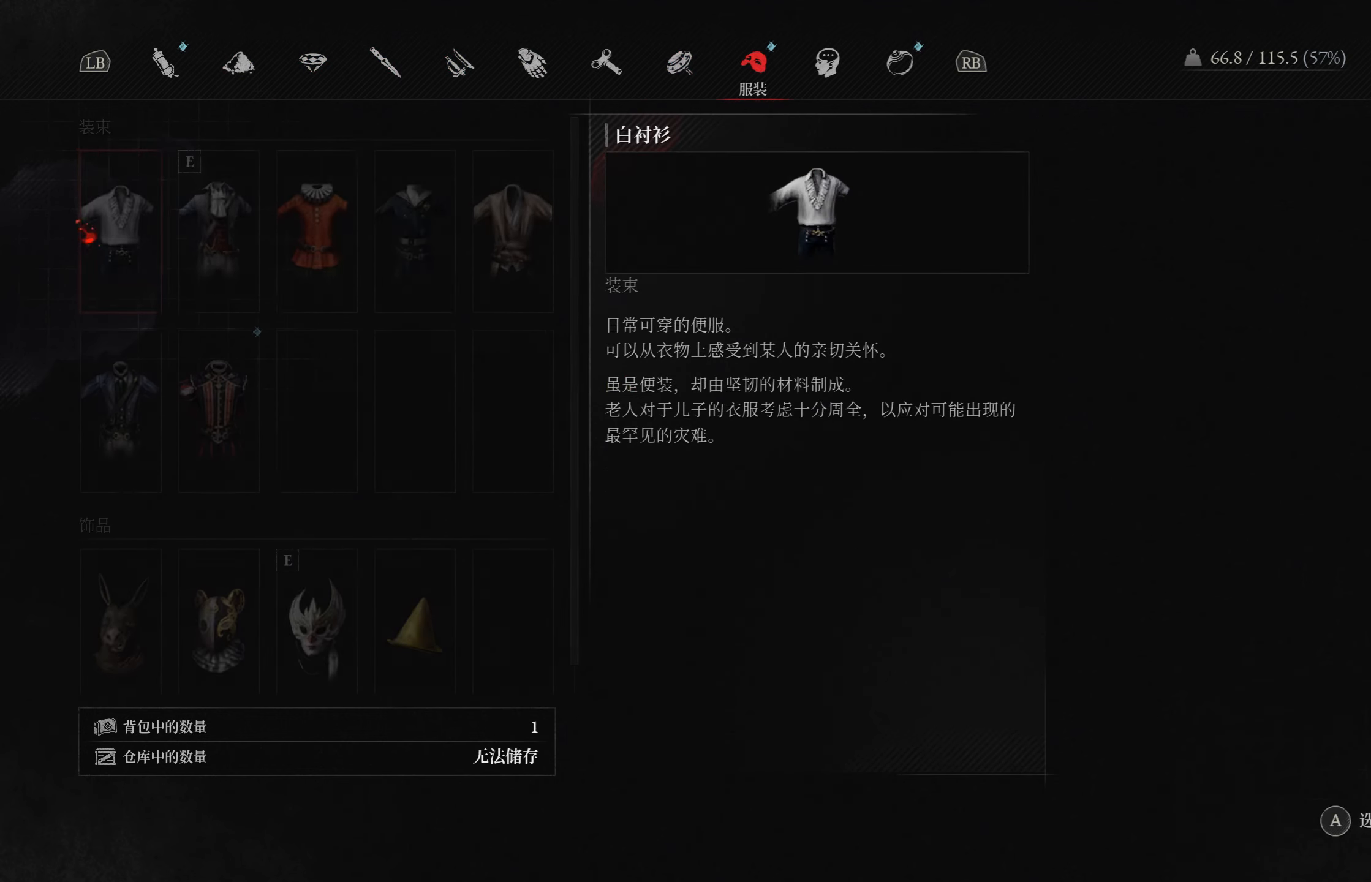
{"buttons": [], "left_stick": "center", "right_stick": "center", "events": []}
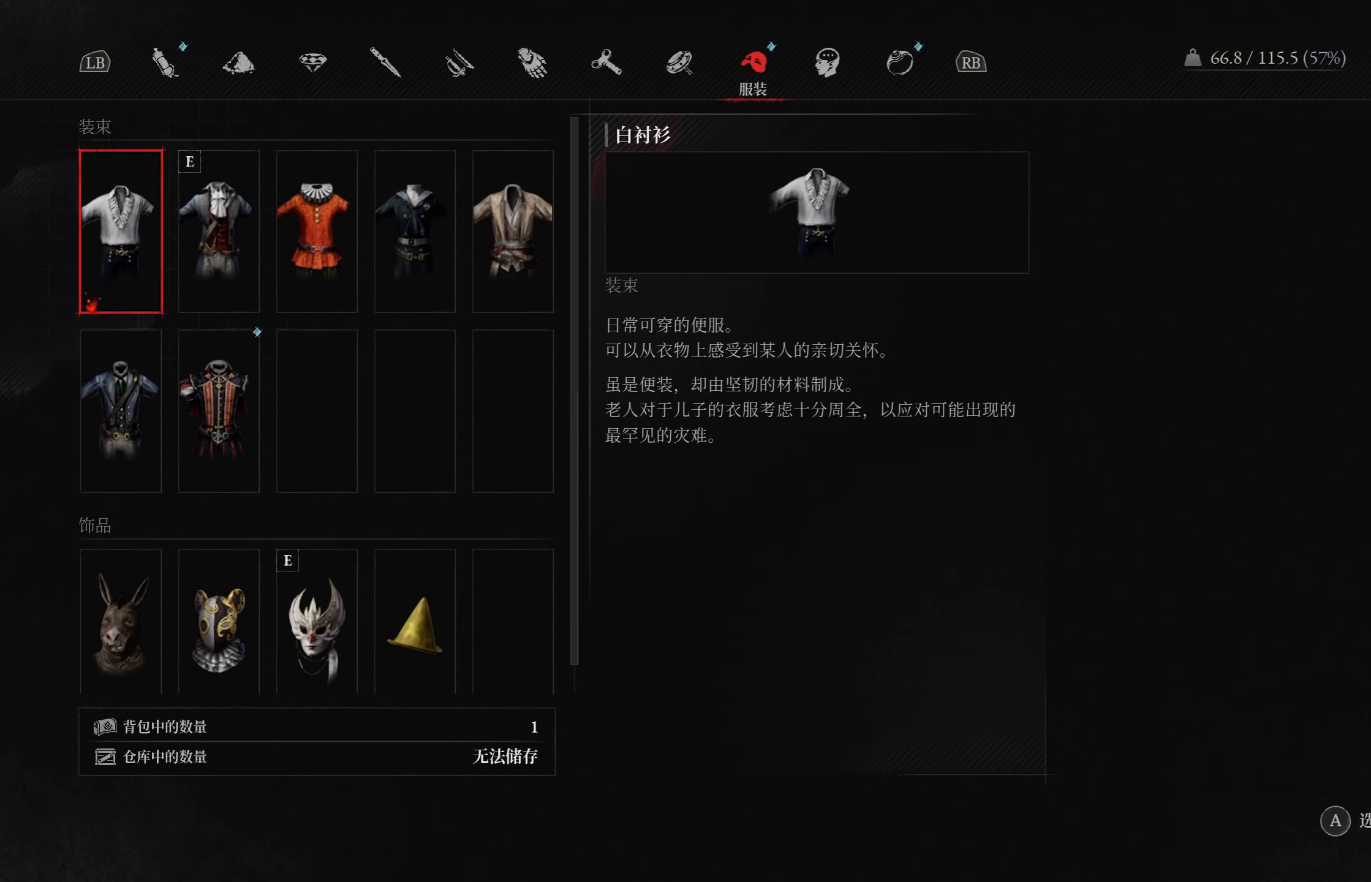
{"buttons": [], "left_stick": "center", "right_stick": "center", "events": [[300, "DPAD_DOWN", "down"], [384, "DPAD_DOWN", "up"]]}
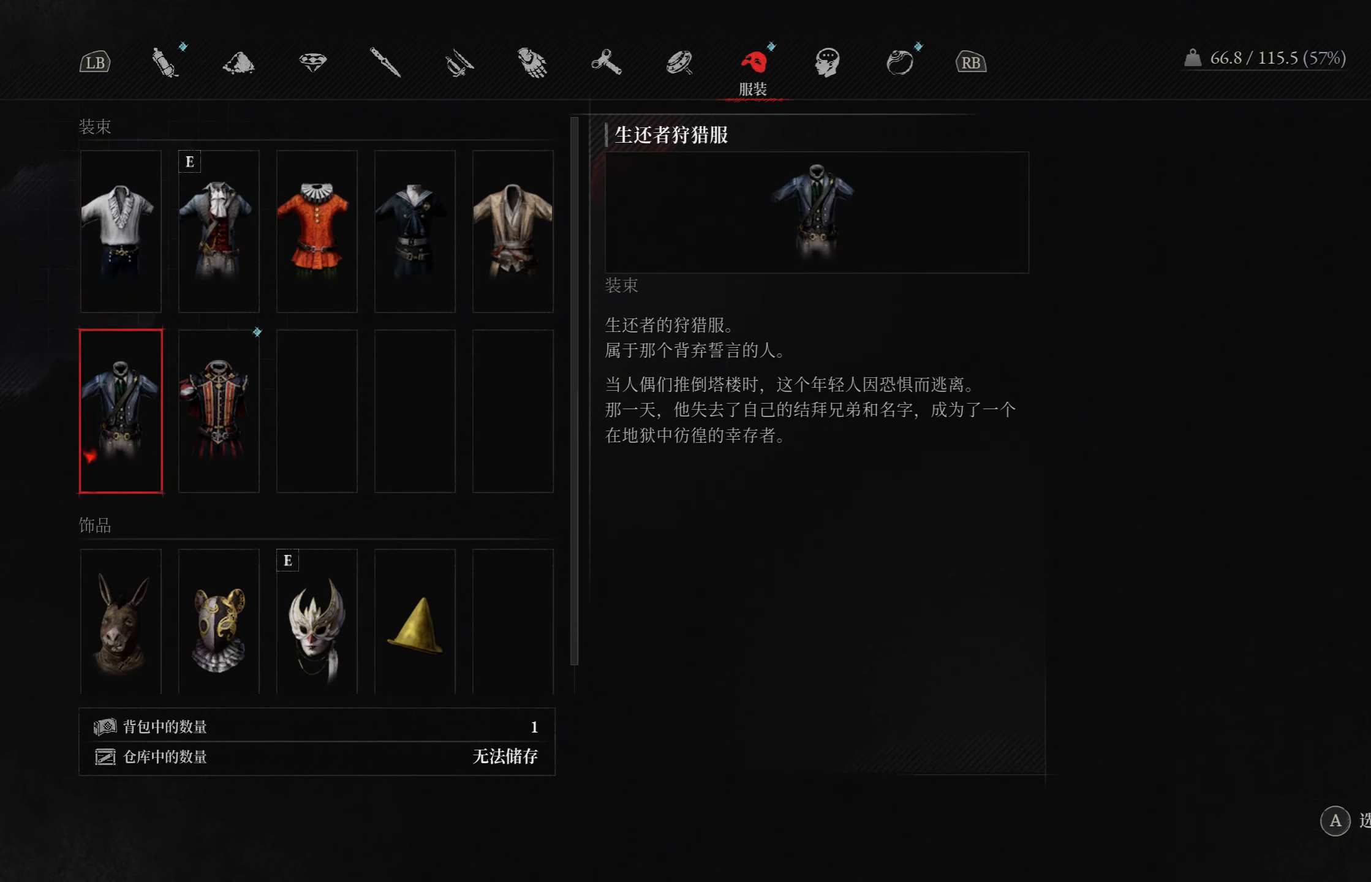
{"buttons": [], "left_stick": "center", "right_stick": "center", "events": [[17, "DPAD_RIGHT", "down"], [100, "DPAD_RIGHT", "up"]]}